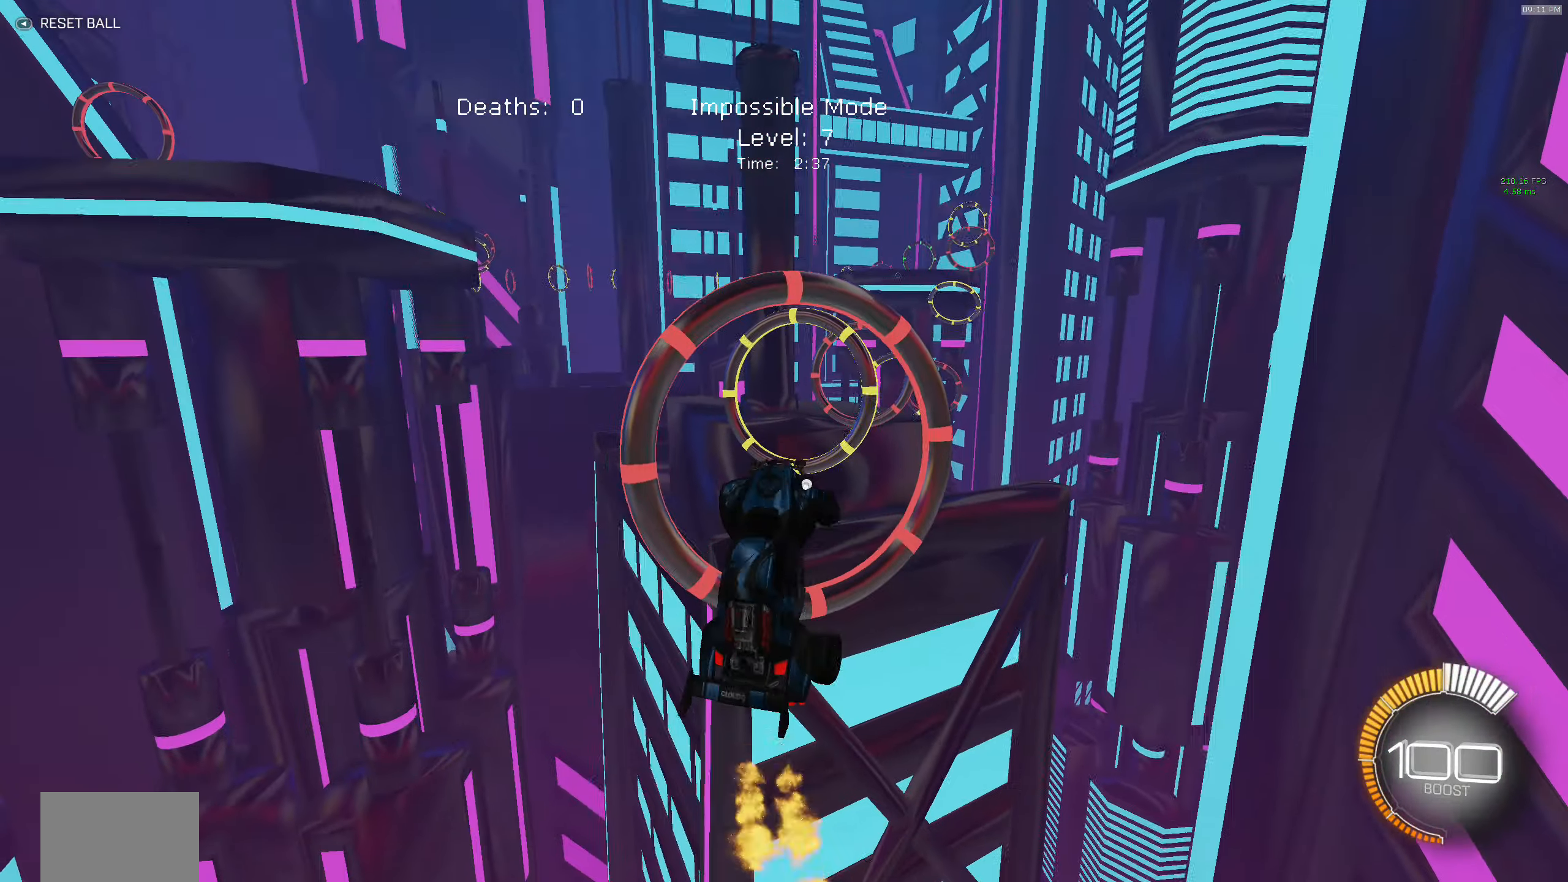
Gameplay with a controller (Xbox layout); each line is a JSON object with the inputs held at the frame after it. "events" lists button and stick changes between this image and that frame as [ms after this image, input, new state], when the widget could be followed in between. Not read: DPAD_DOWN DPAD_LEFT DPAD_RIGHT DPAD_UP L3 R3 SELECT START right_stick.
{"buttons": ["B", "X", "R2"], "left_stick": "down-right", "events": [[16, "B", "down"], [16, "left_stick", "up"], [200, "left_stick", "right"], [283, "B", "up"], [350, "left_stick", "down-right"], [367, "B", "down"]]}
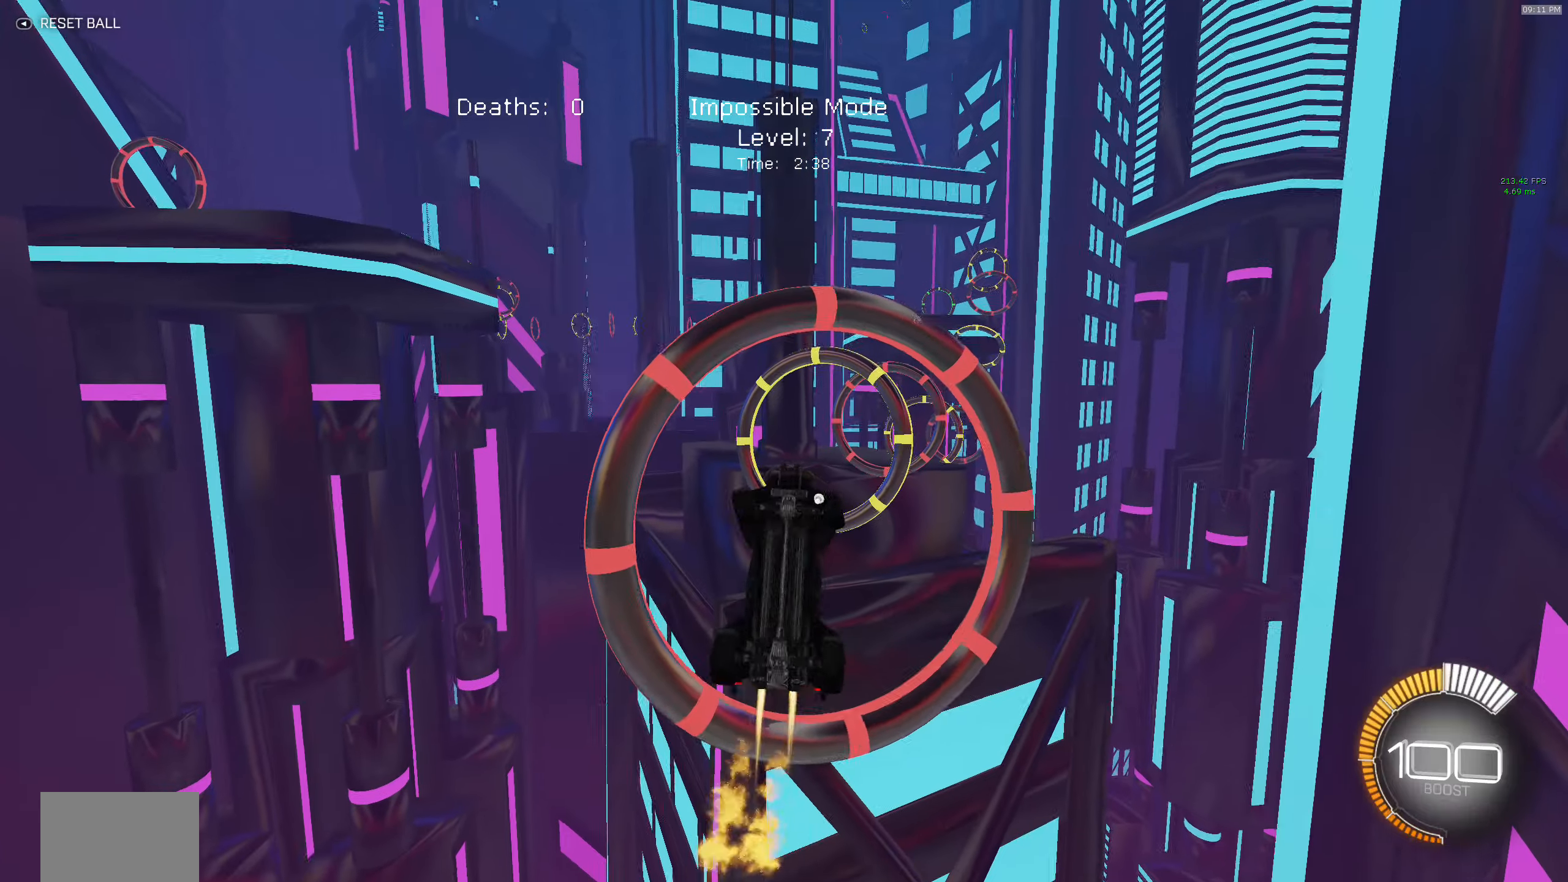
{"buttons": ["B", "X", "R2"], "left_stick": "down", "events": [[33, "B", "up"], [117, "B", "down"], [183, "left_stick", "down-left"], [267, "B", "up"], [317, "left_stick", "center"], [333, "B", "down"], [467, "left_stick", "down"]]}
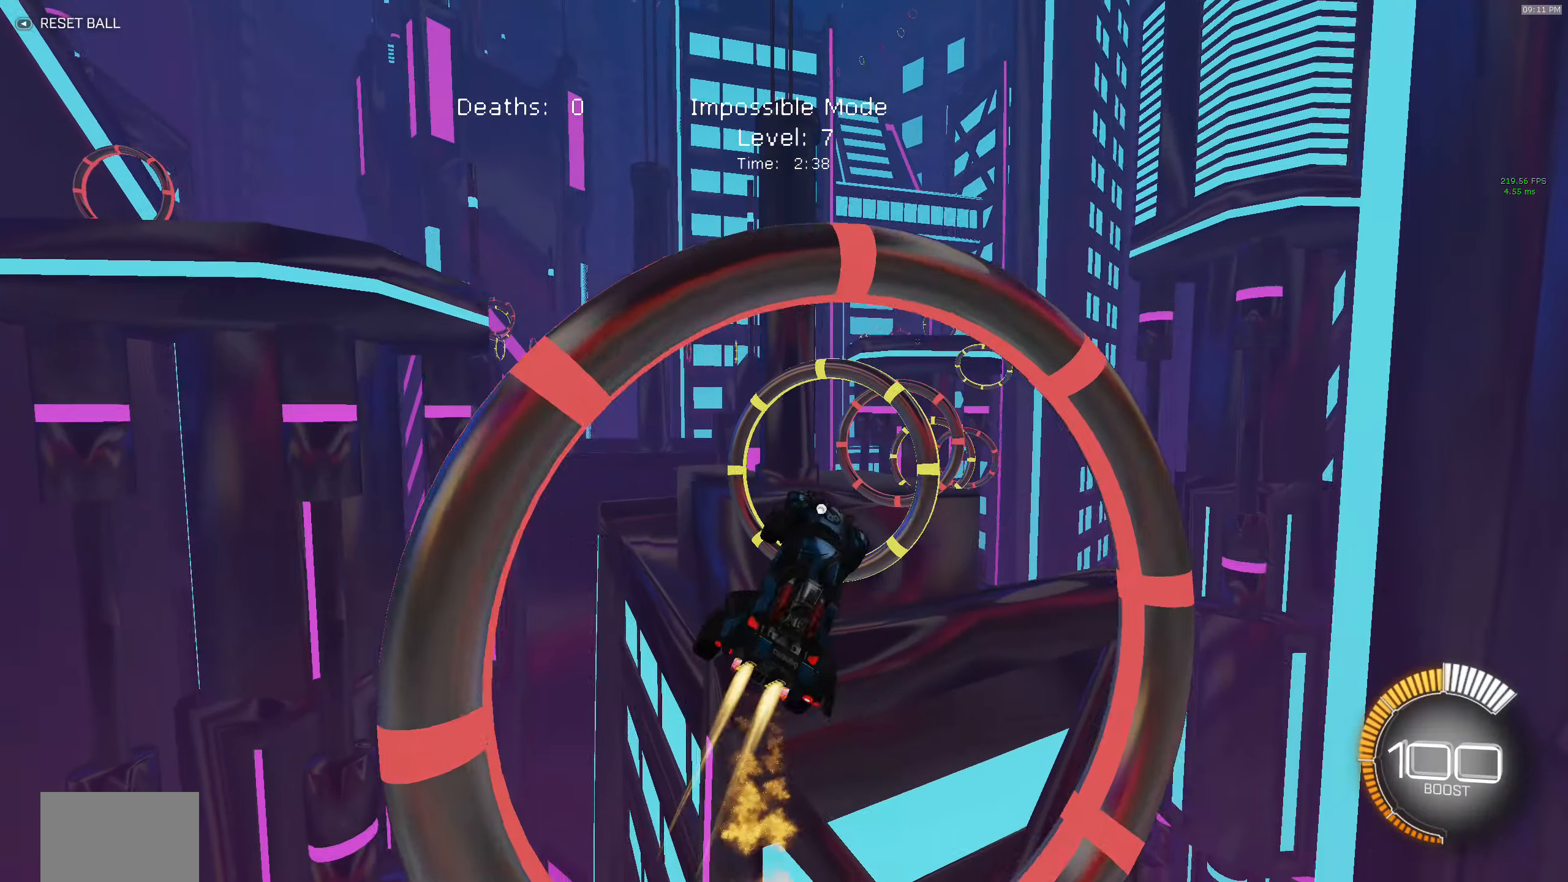
{"buttons": ["B", "X", "R2"], "left_stick": "right", "events": [[133, "left_stick", "center"], [183, "left_stick", "up"], [350, "B", "up"], [450, "B", "down"], [500, "left_stick", "right"]]}
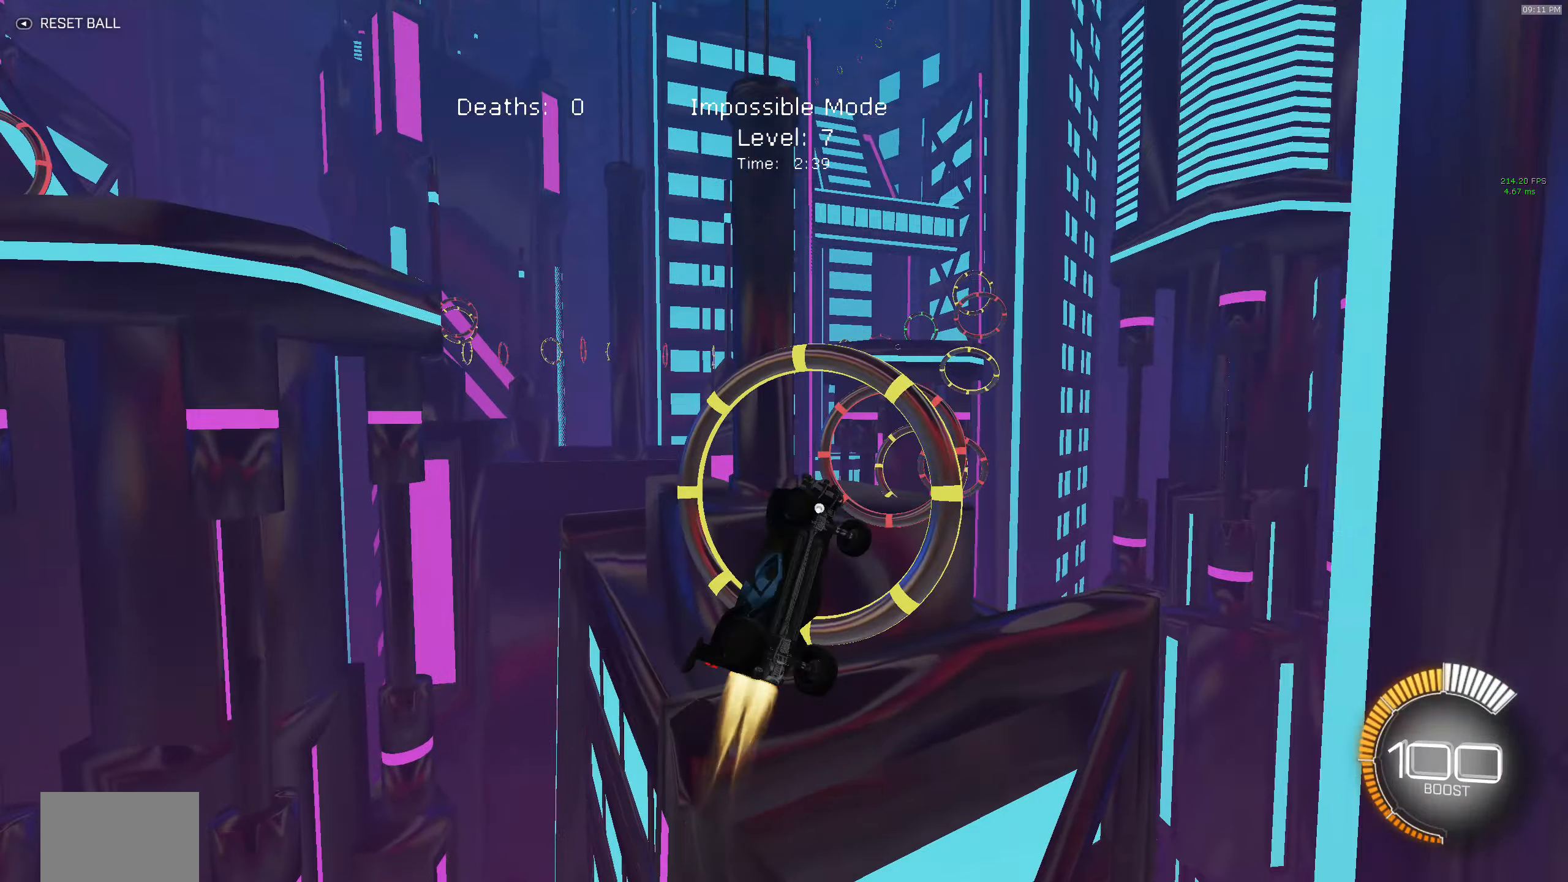
{"buttons": ["B", "X", "R2"], "left_stick": "down", "events": [[67, "left_stick", "down-right"], [133, "B", "up"], [217, "B", "down"], [400, "B", "up"], [417, "left_stick", "down"], [467, "B", "down"]]}
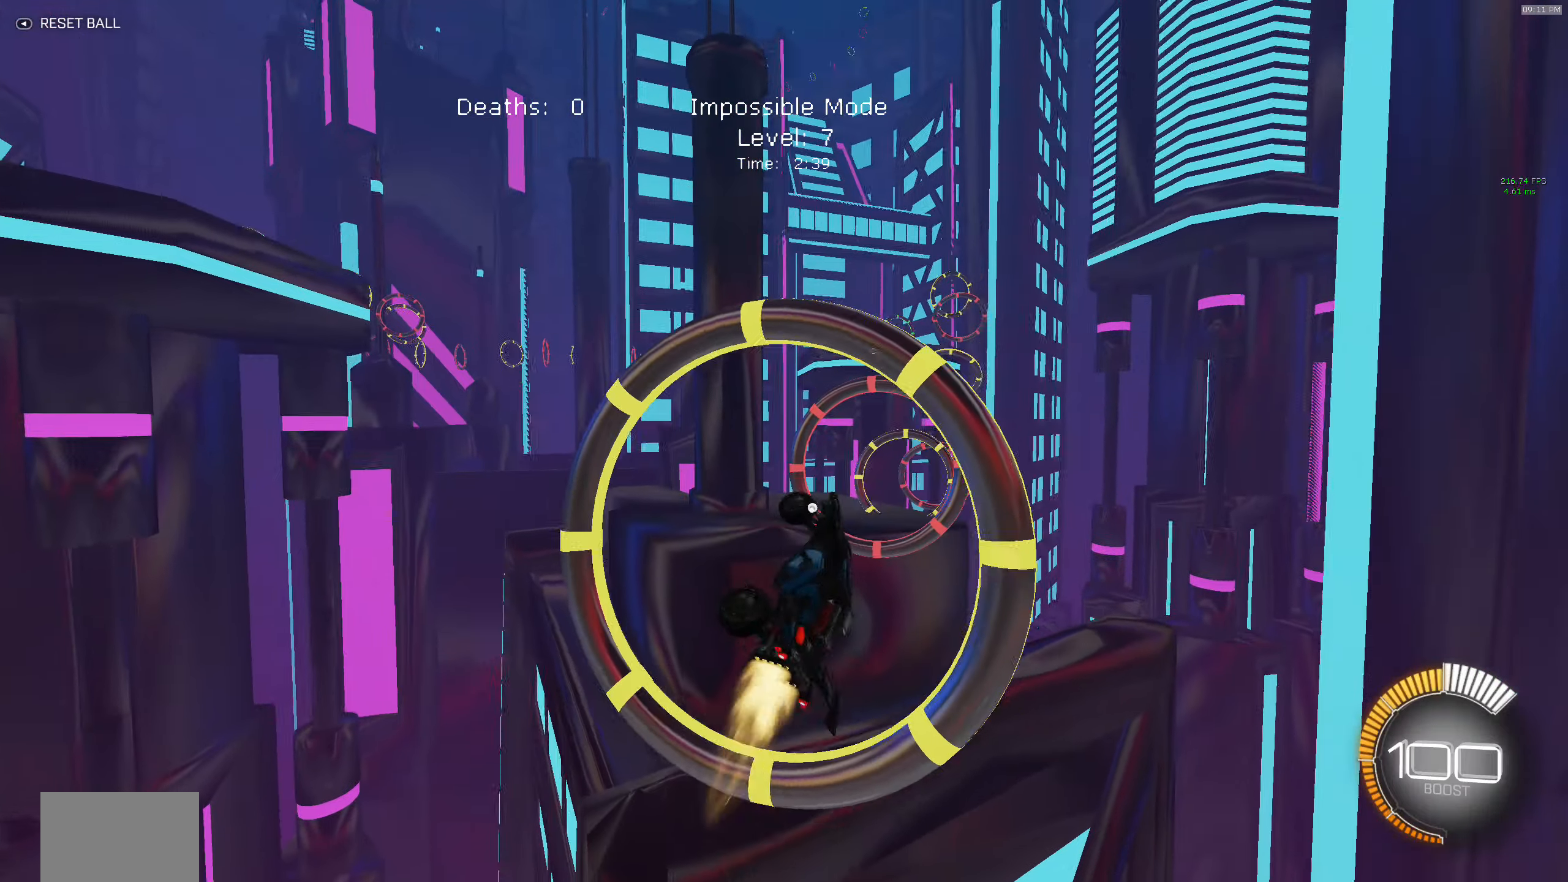
{"buttons": ["X", "R2"], "left_stick": "up", "events": [[67, "left_stick", "down-left"], [167, "B", "up"], [283, "B", "down"], [350, "left_stick", "up-left"], [400, "left_stick", "up"], [483, "B", "up"]]}
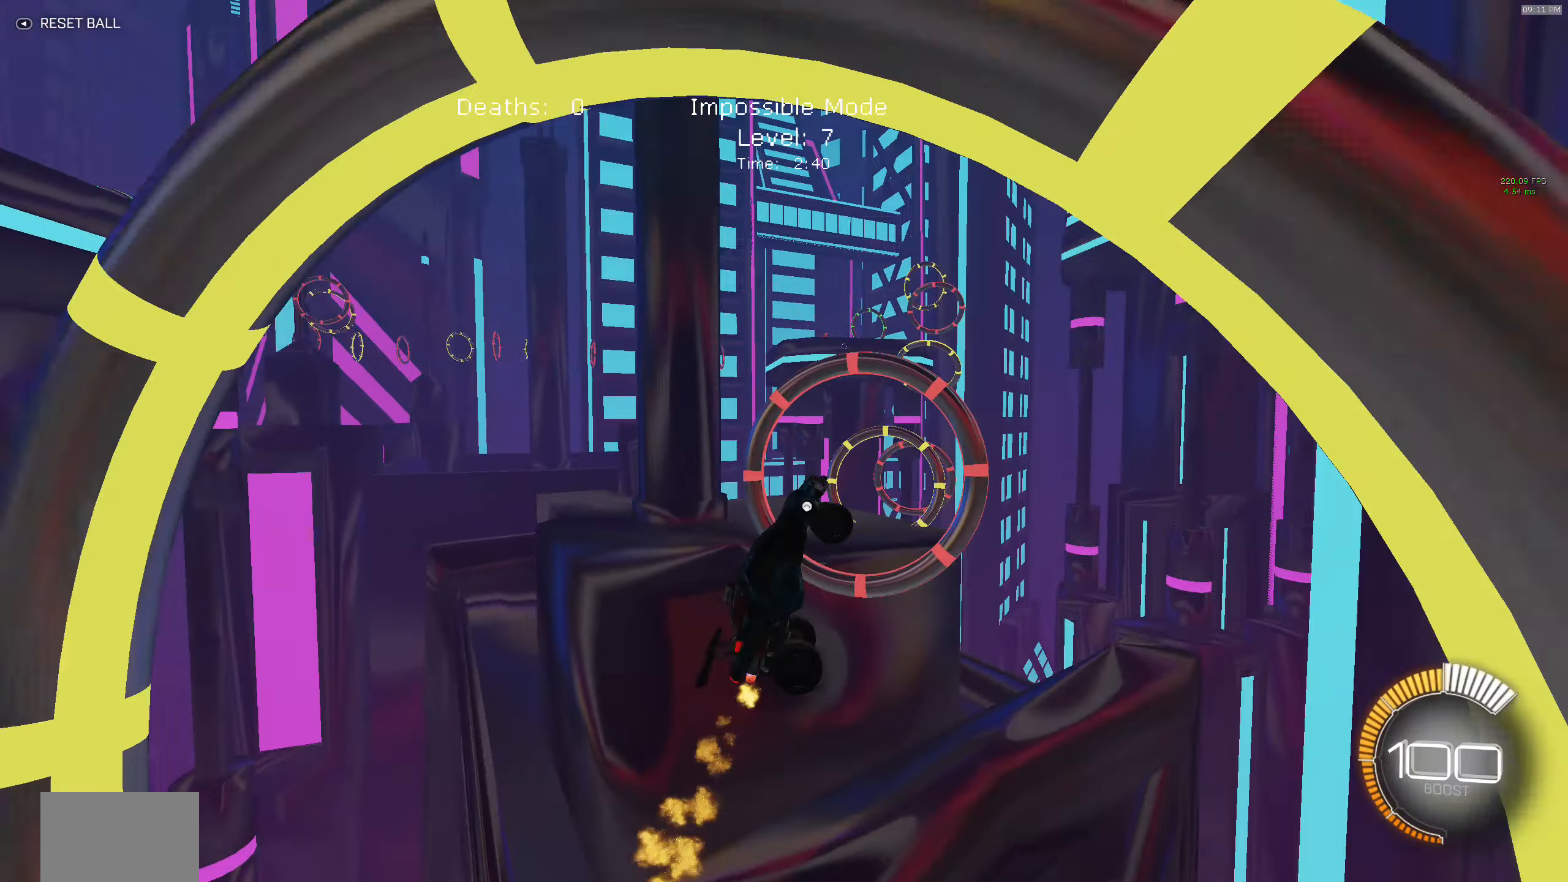
{"buttons": ["X", "R2"], "left_stick": "down", "events": [[67, "B", "down"], [150, "left_stick", "right"], [200, "B", "up"], [217, "left_stick", "down-right"], [367, "B", "down"], [433, "left_stick", "down"], [467, "B", "up"]]}
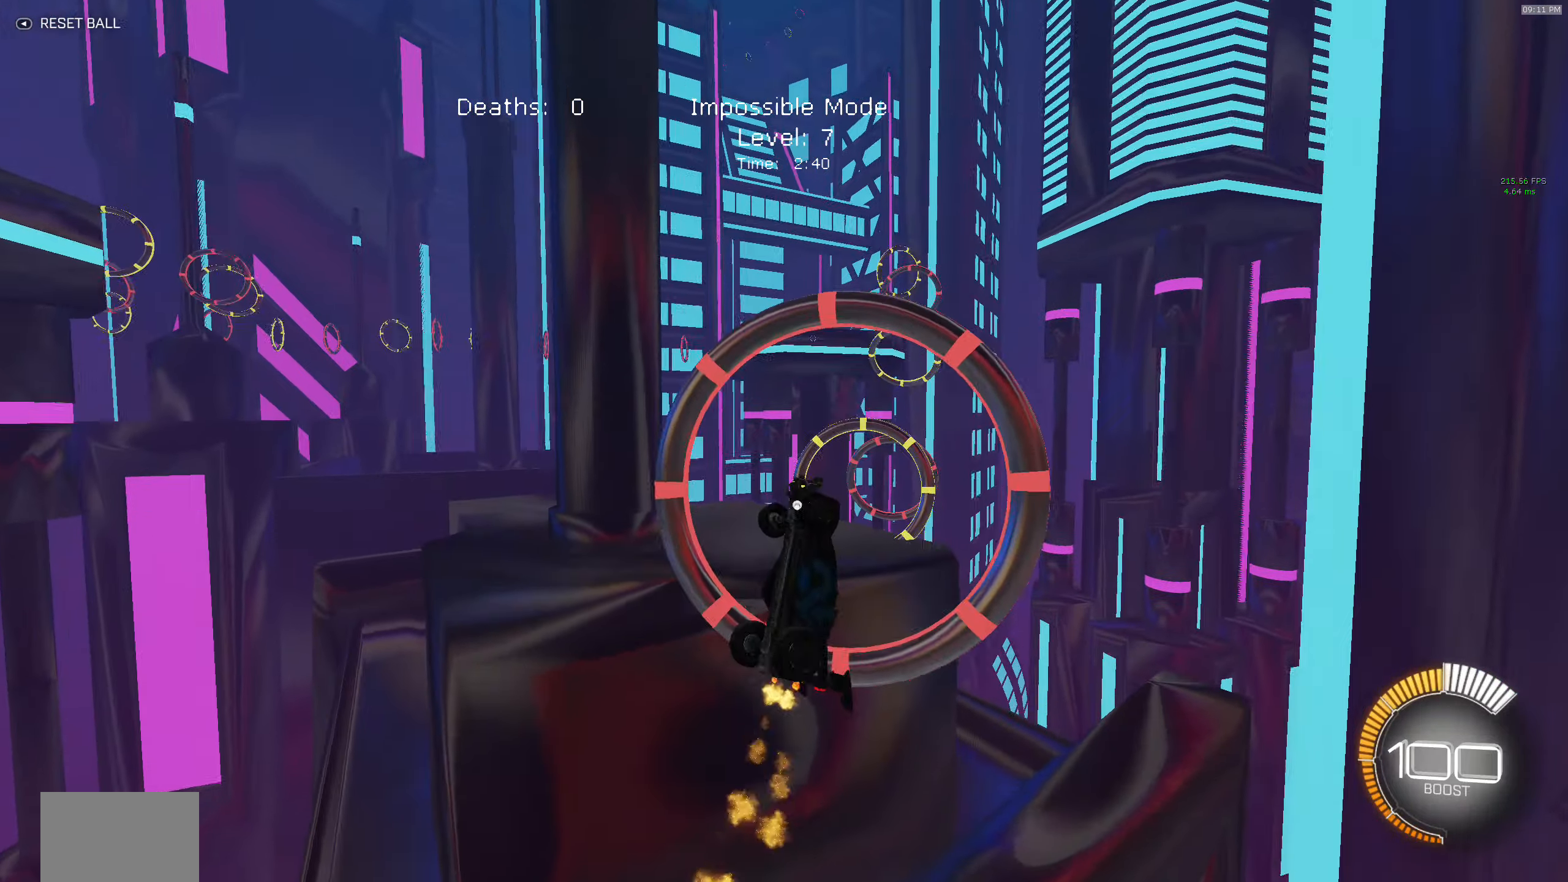
{"buttons": ["R2"], "left_stick": "left", "events": [[17, "left_stick", "down-left"], [117, "left_stick", "left"], [183, "B", "down"], [233, "left_stick", "center"], [250, "X", "up"], [367, "B", "up"], [450, "left_stick", "left"]]}
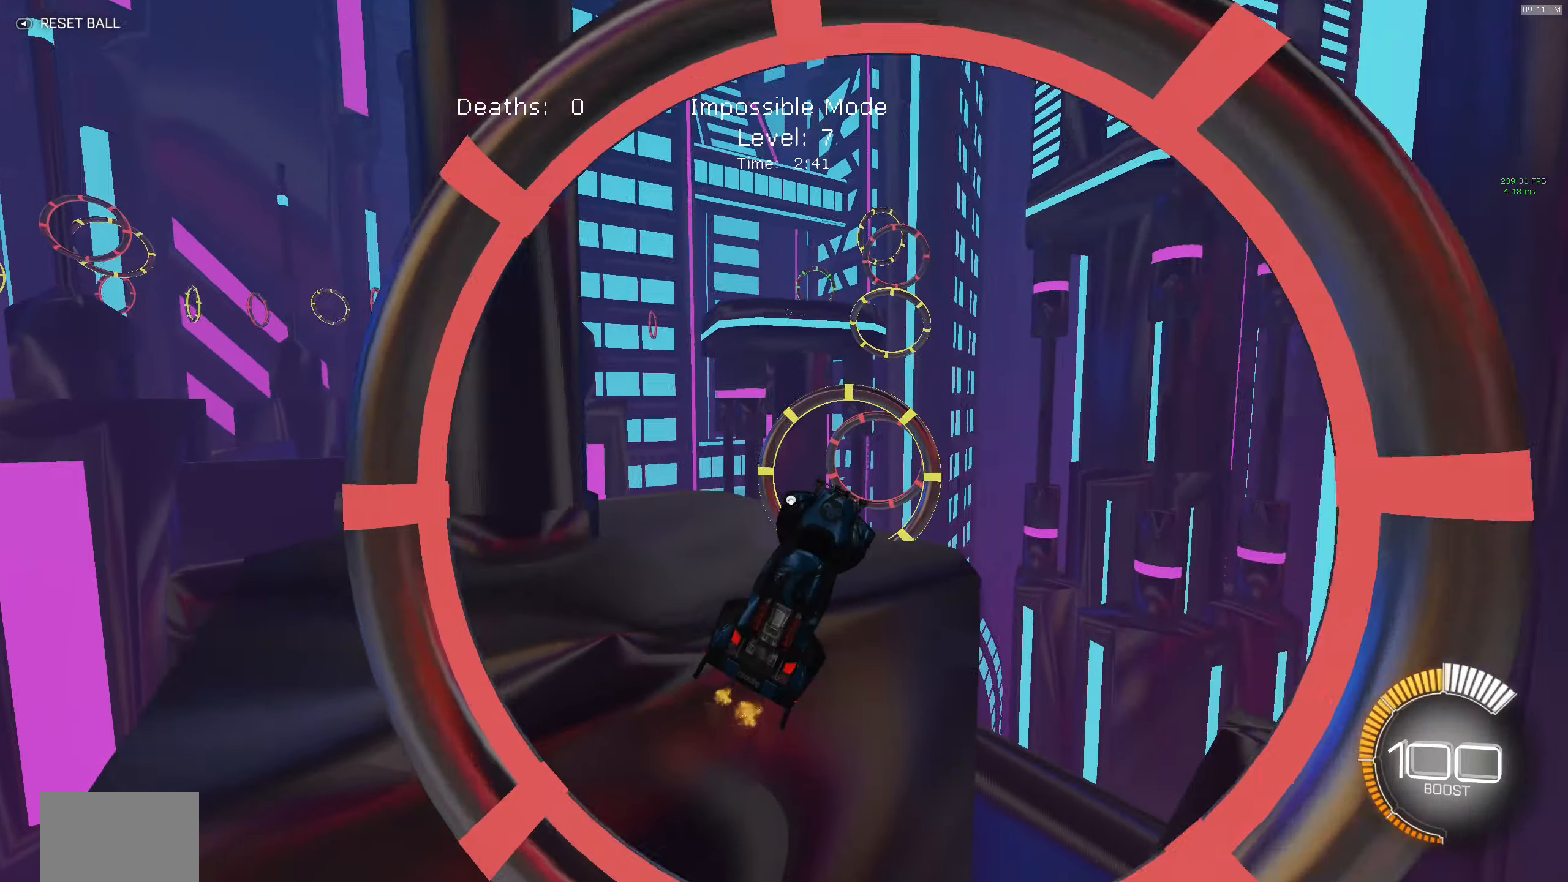
{"buttons": ["R2"], "left_stick": "up-right", "events": [[67, "left_stick", "center"], [250, "R2", "up"], [300, "left_stick", "up-right"], [483, "R2", "down"]]}
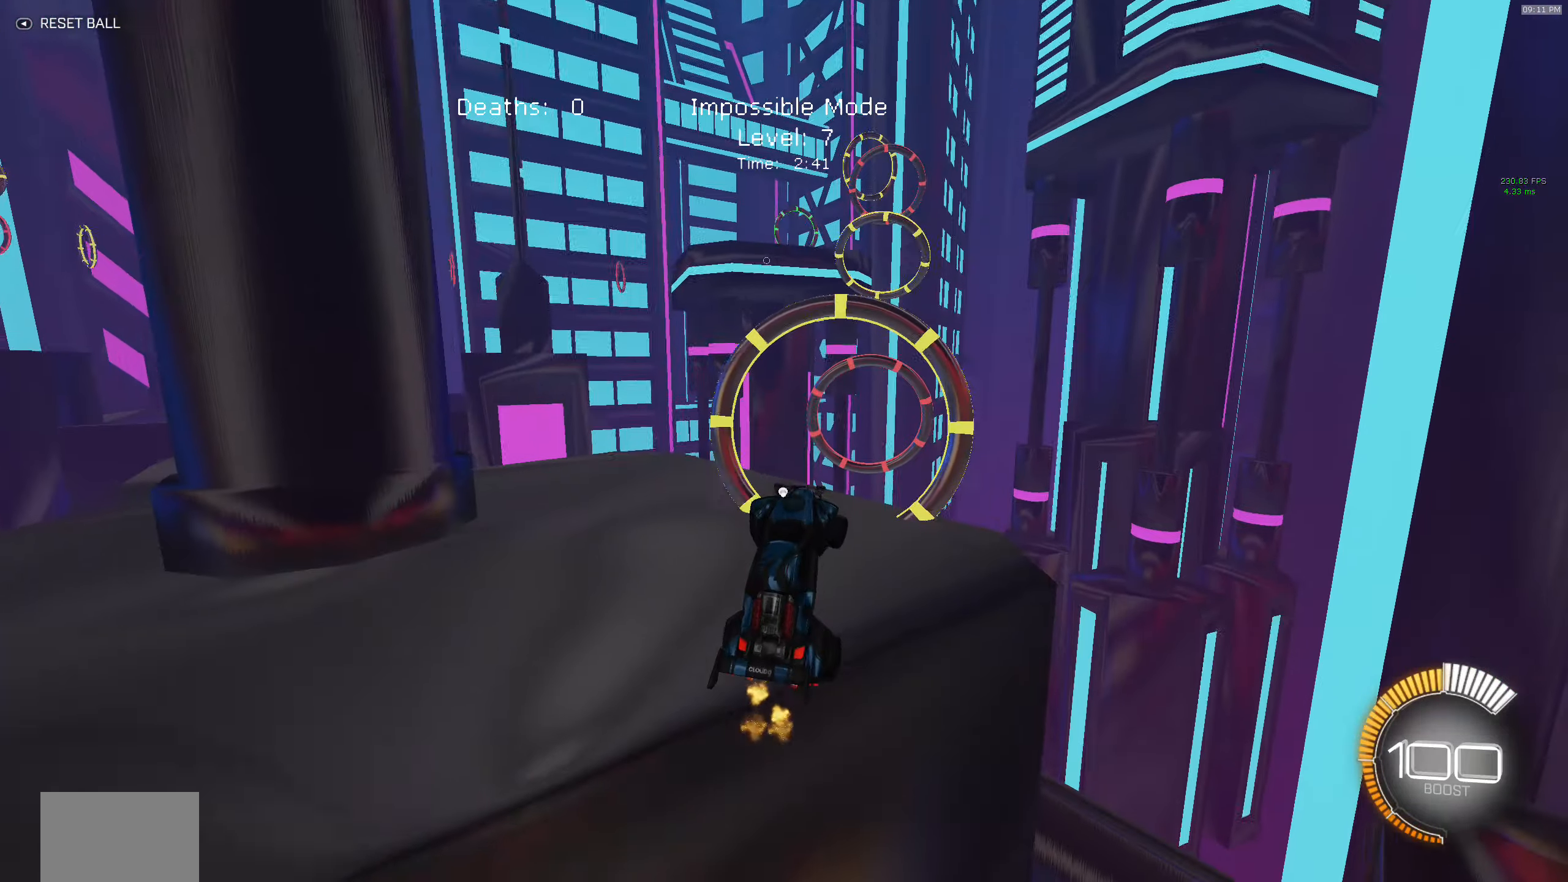
{"buttons": [], "left_stick": "center", "events": [[33, "left_stick", "center"], [200, "R2", "up"], [317, "left_stick", "left"], [467, "left_stick", "center"]]}
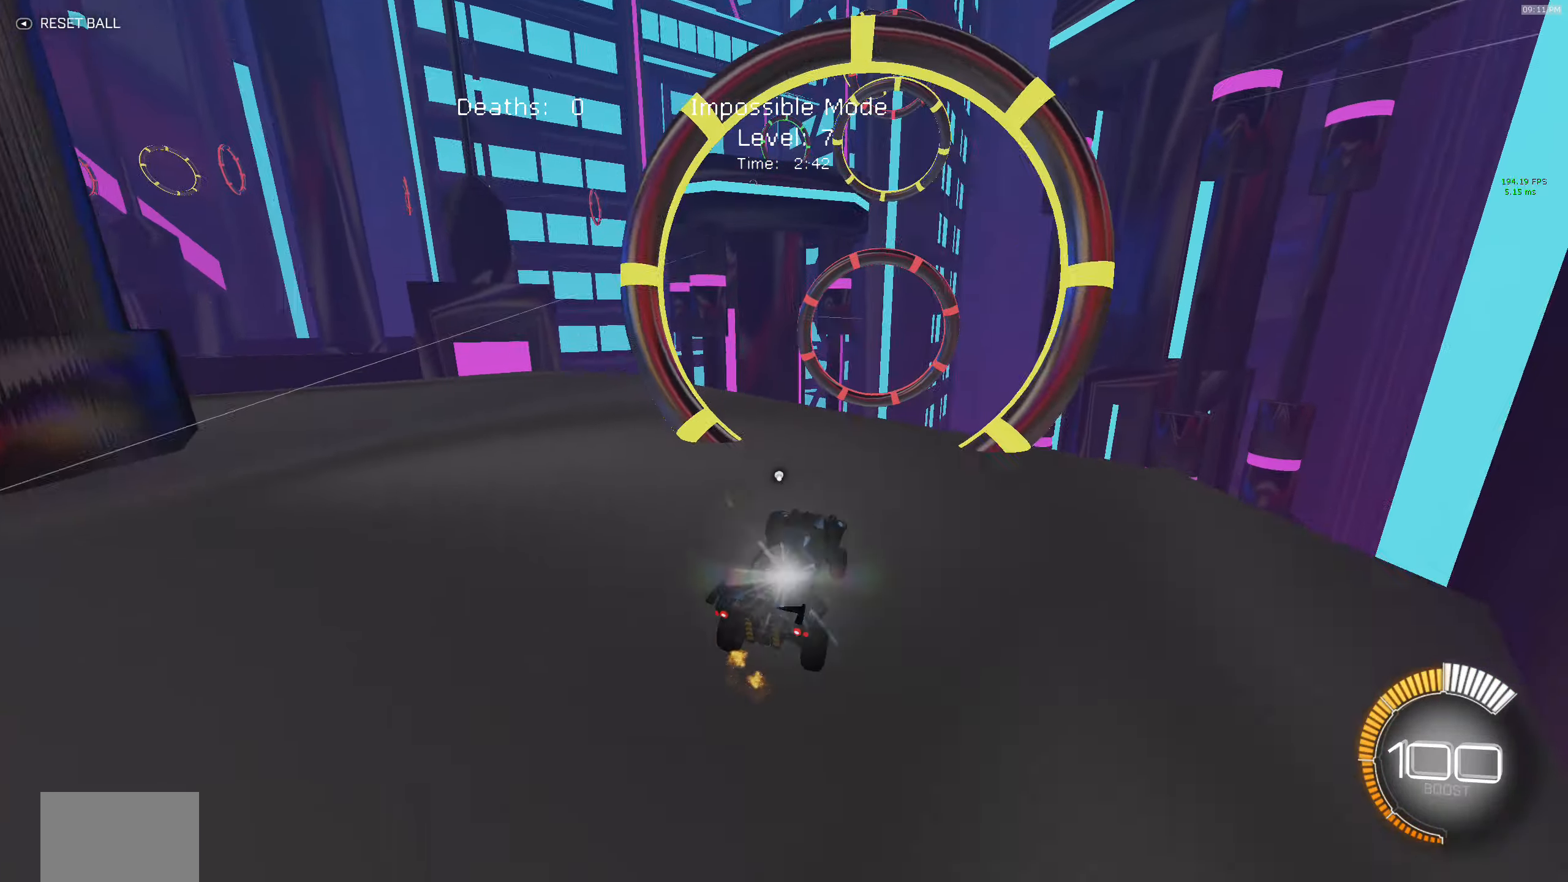
{"buttons": ["R2"], "left_stick": "center", "events": [[250, "L2", "down"], [450, "R2", "down"], [483, "L2", "up"]]}
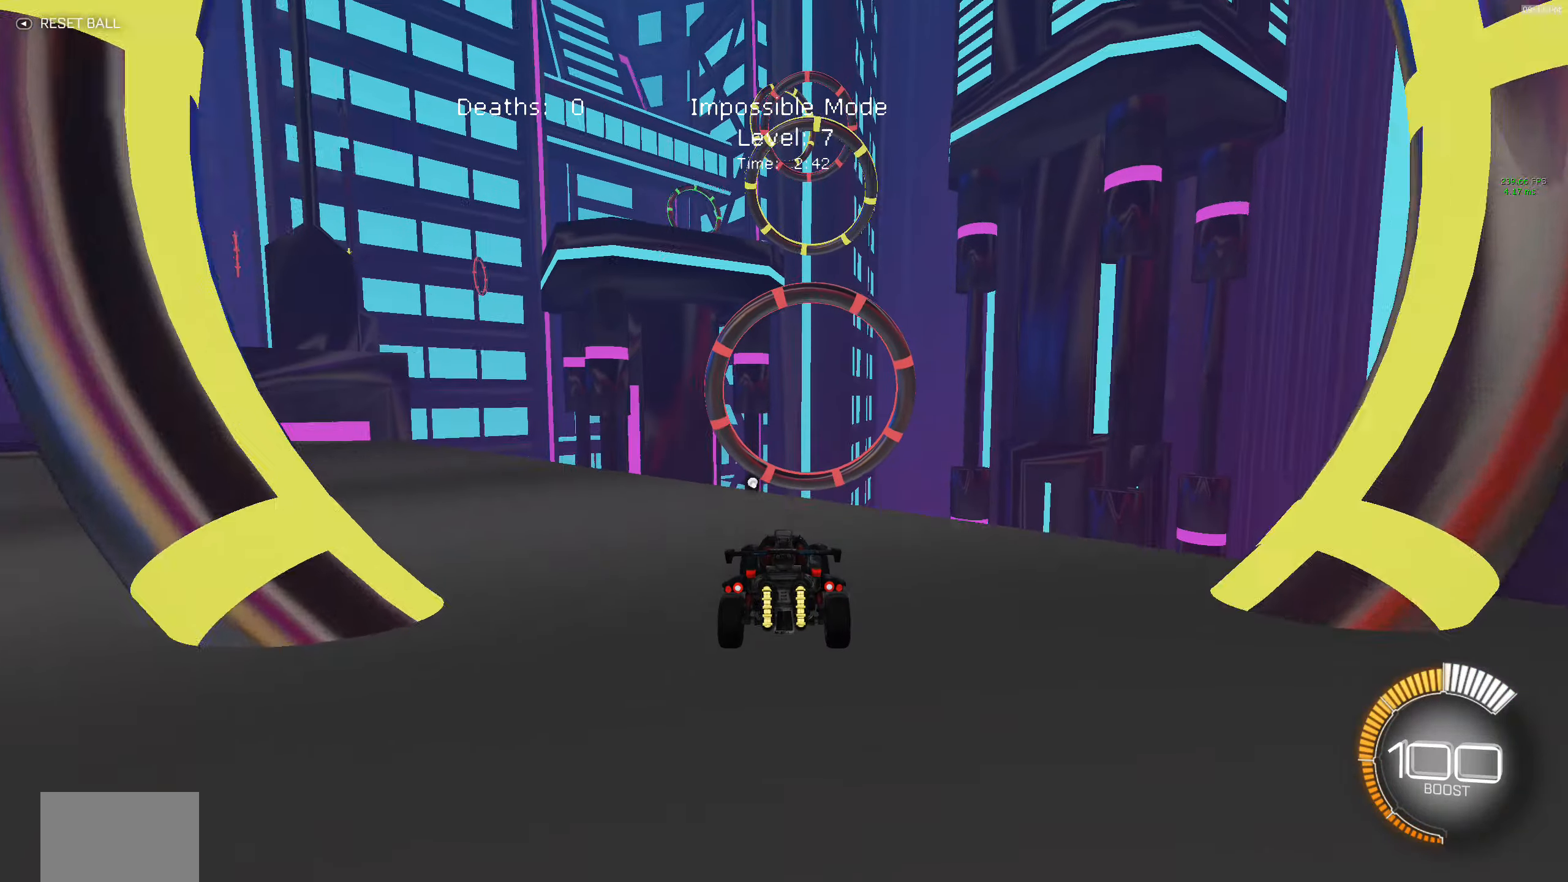
{"buttons": ["X", "R2"], "left_stick": "down-right", "events": [[167, "A", "down"], [183, "left_stick", "down-right"], [284, "X", "down"], [317, "A", "up"]]}
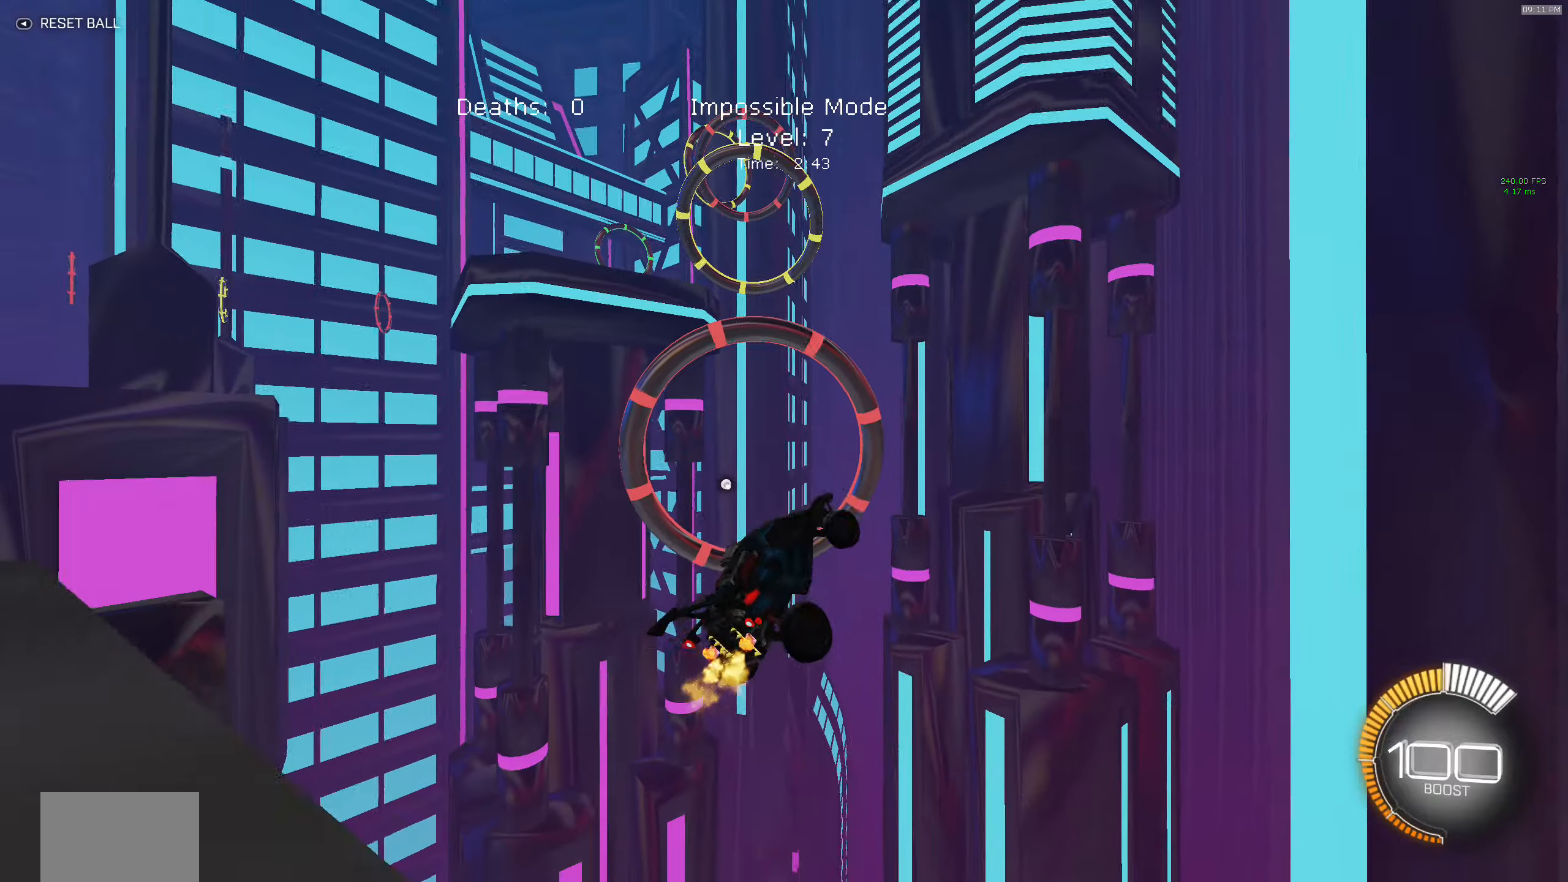
{"buttons": ["X", "R2"], "left_stick": "down-right", "events": [[50, "left_stick", "up-right"], [234, "B", "down"], [384, "left_stick", "down-right"], [450, "B", "up"]]}
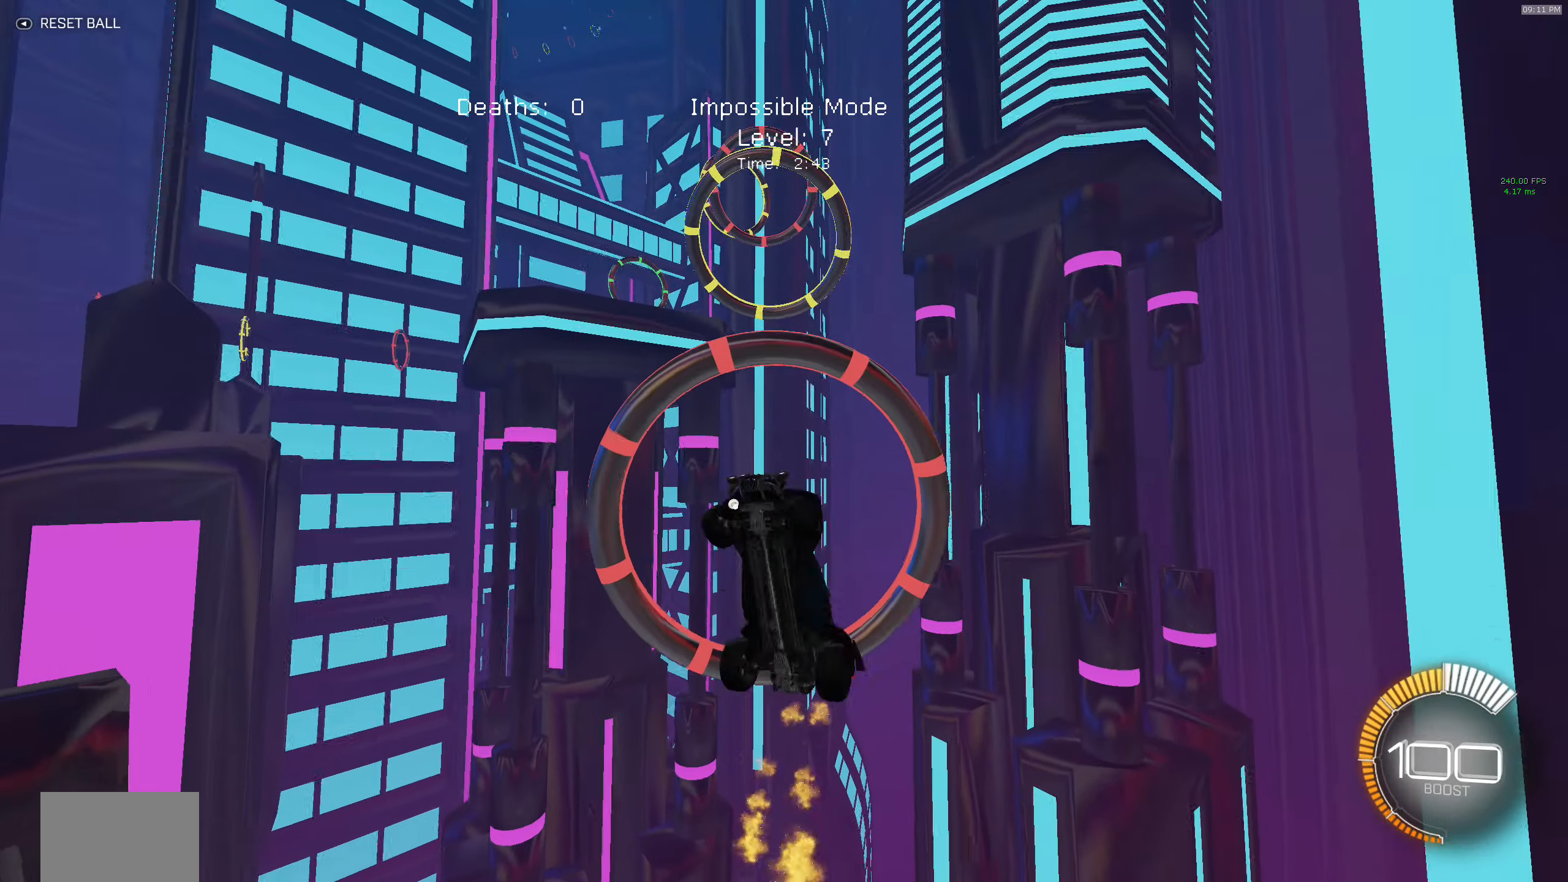
{"buttons": ["B", "X", "R2"], "left_stick": "down-left", "events": [[34, "left_stick", "down"], [184, "B", "down"], [234, "left_stick", "down-left"]]}
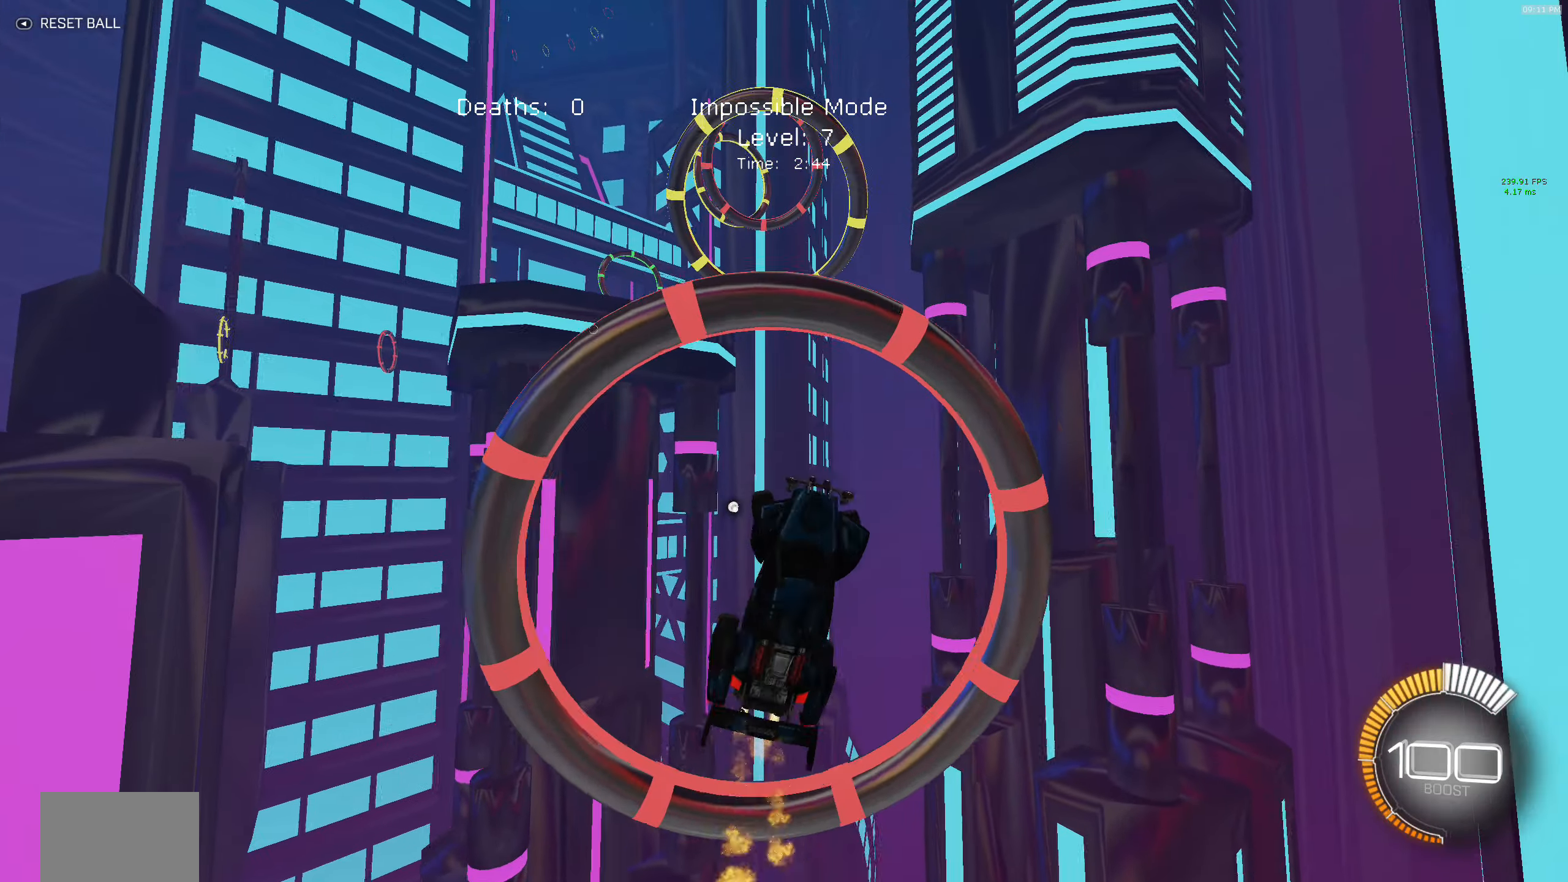
{"buttons": ["B", "X", "R2"], "left_stick": "down-right", "events": [[84, "left_stick", "up-left"], [250, "left_stick", "up-right"], [467, "left_stick", "down-right"]]}
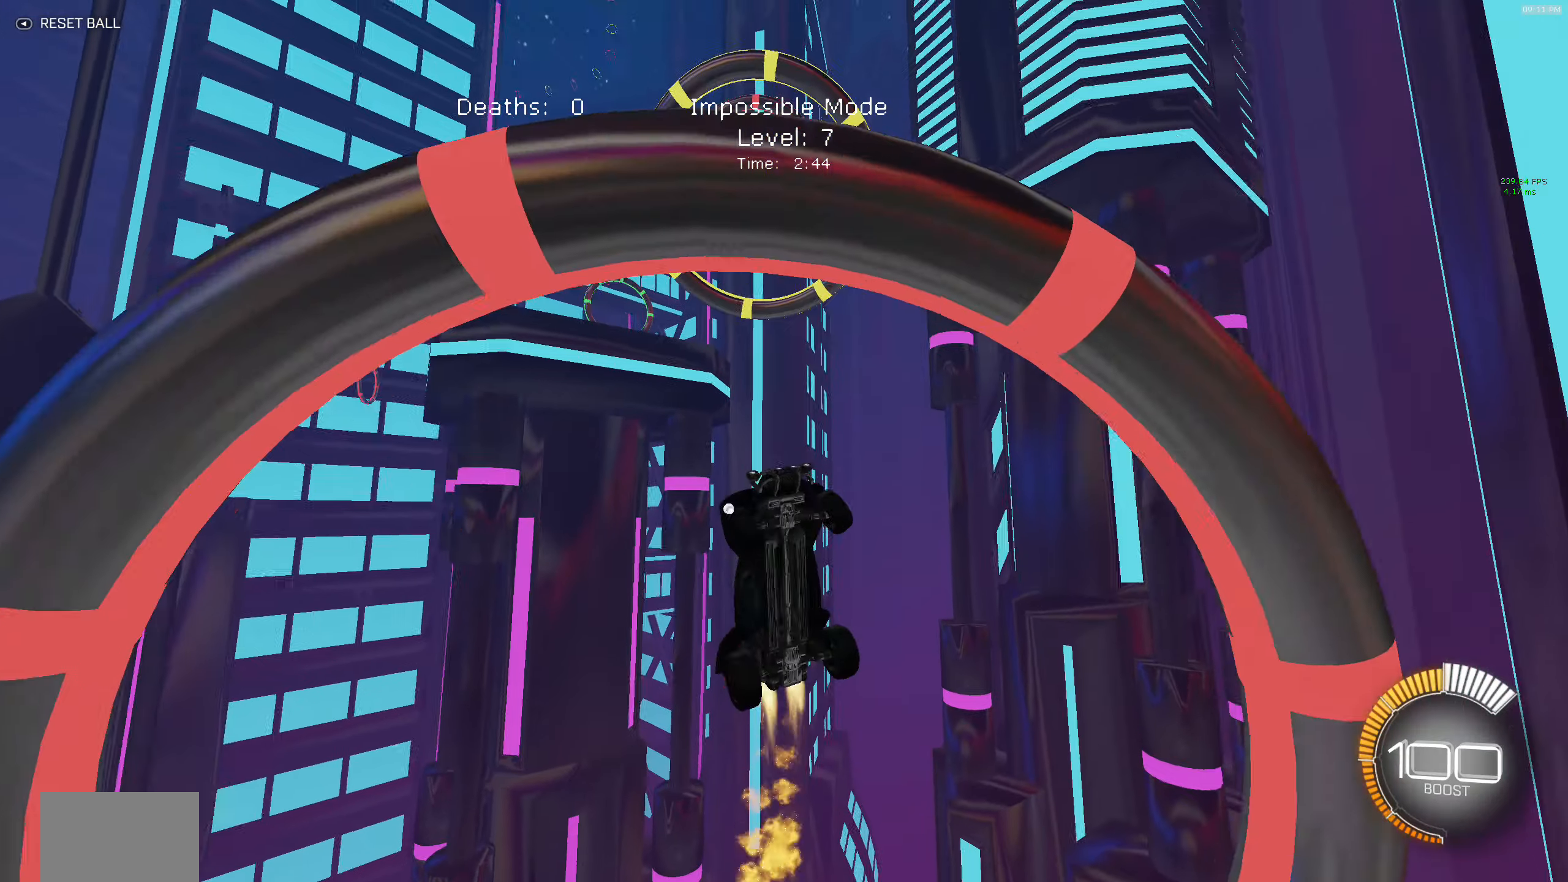
{"buttons": ["B", "X", "R2"], "left_stick": "down-left", "events": [[200, "left_stick", "down-left"]]}
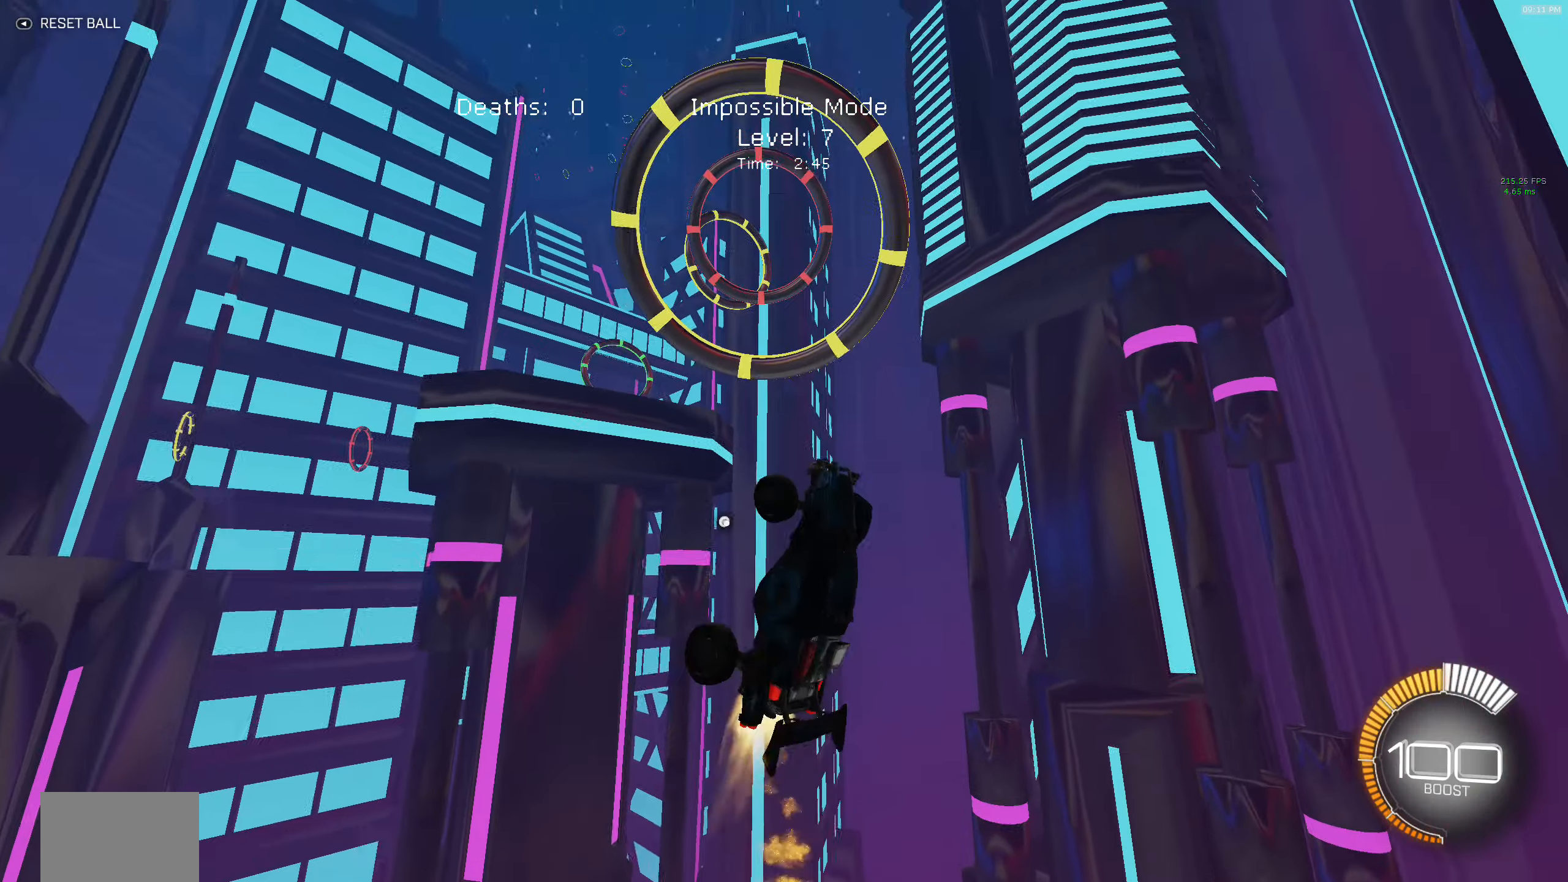
{"buttons": ["B", "X", "R2"], "left_stick": "right", "events": [[384, "left_stick", "down-right"], [434, "left_stick", "right"]]}
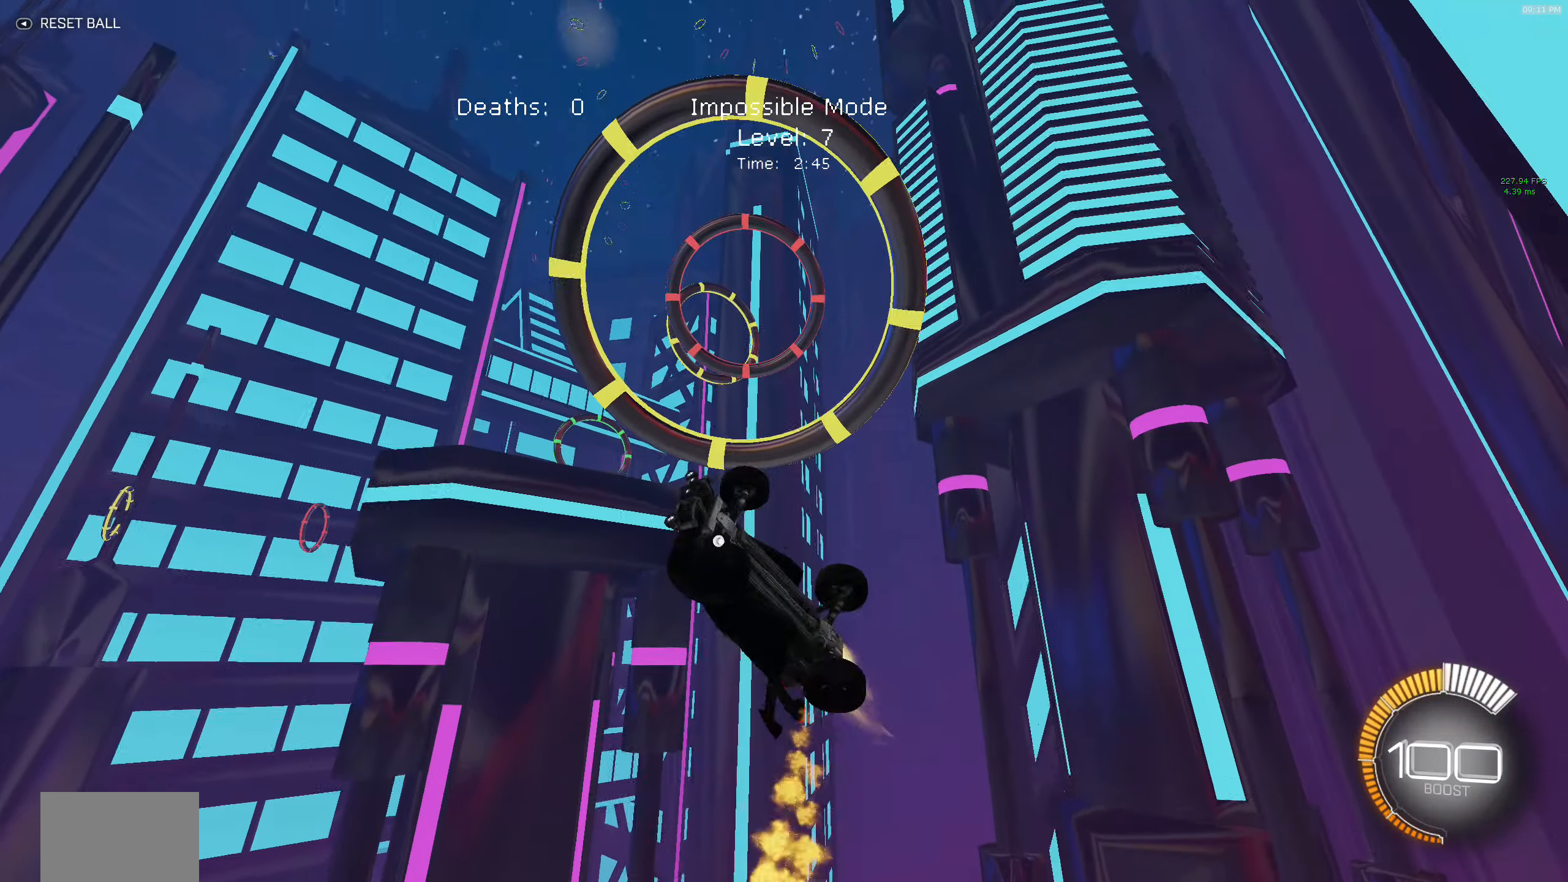
{"buttons": ["B", "R2"], "left_stick": "down-right", "events": [[117, "left_stick", "down-right"], [300, "B", "up"], [434, "B", "down"], [434, "X", "up"]]}
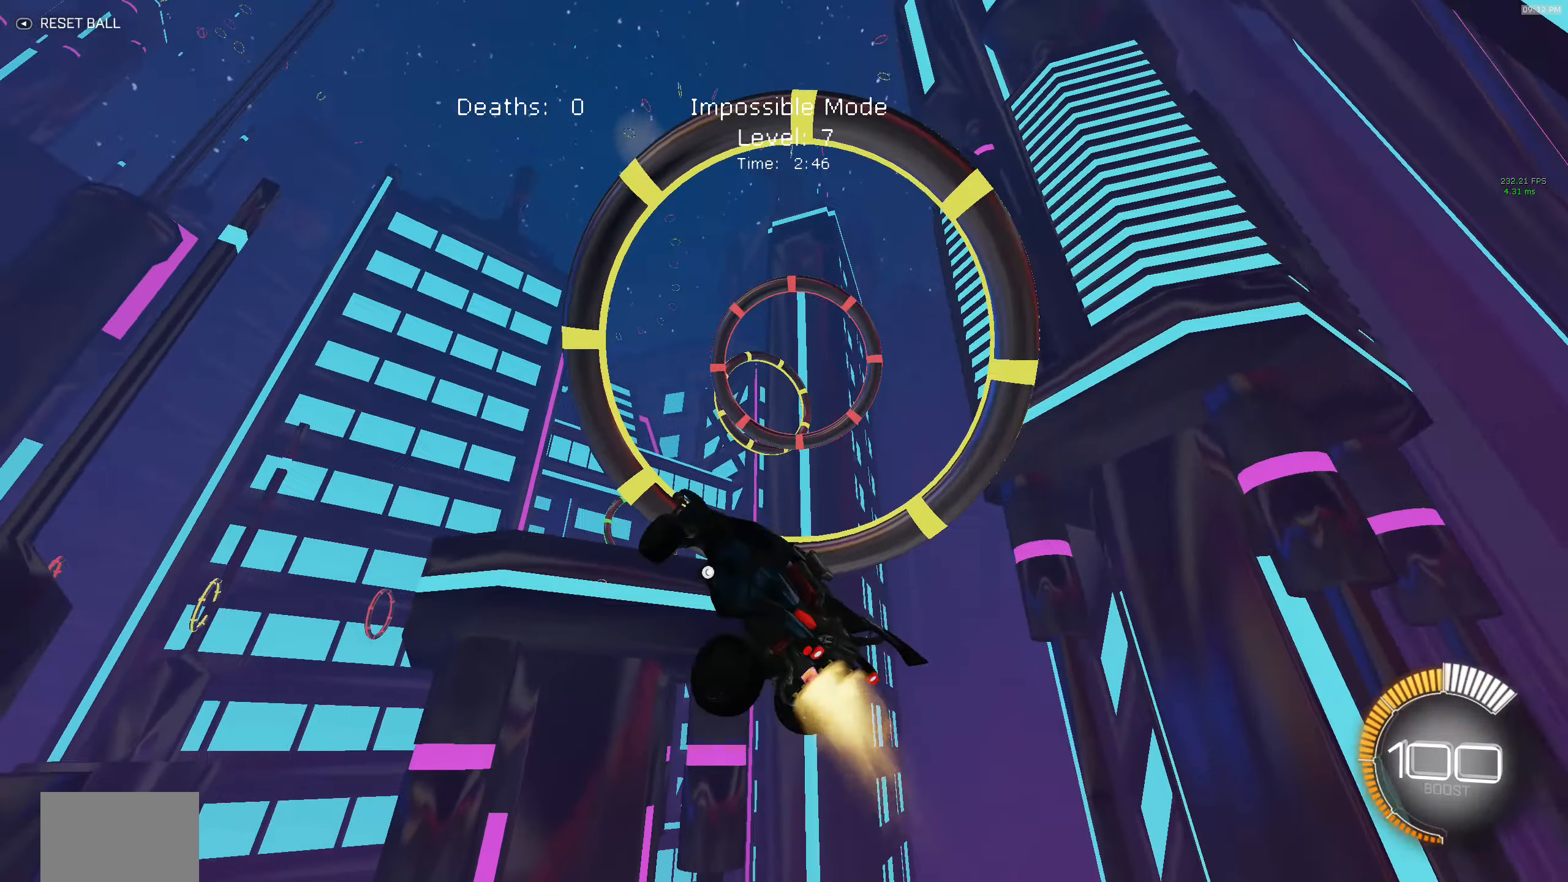
{"buttons": ["B", "X", "R2"], "left_stick": "up-right", "events": [[50, "X", "down"], [100, "left_stick", "up-right"], [184, "left_stick", "up-left"], [250, "left_stick", "left"], [384, "left_stick", "down"], [484, "left_stick", "up-right"]]}
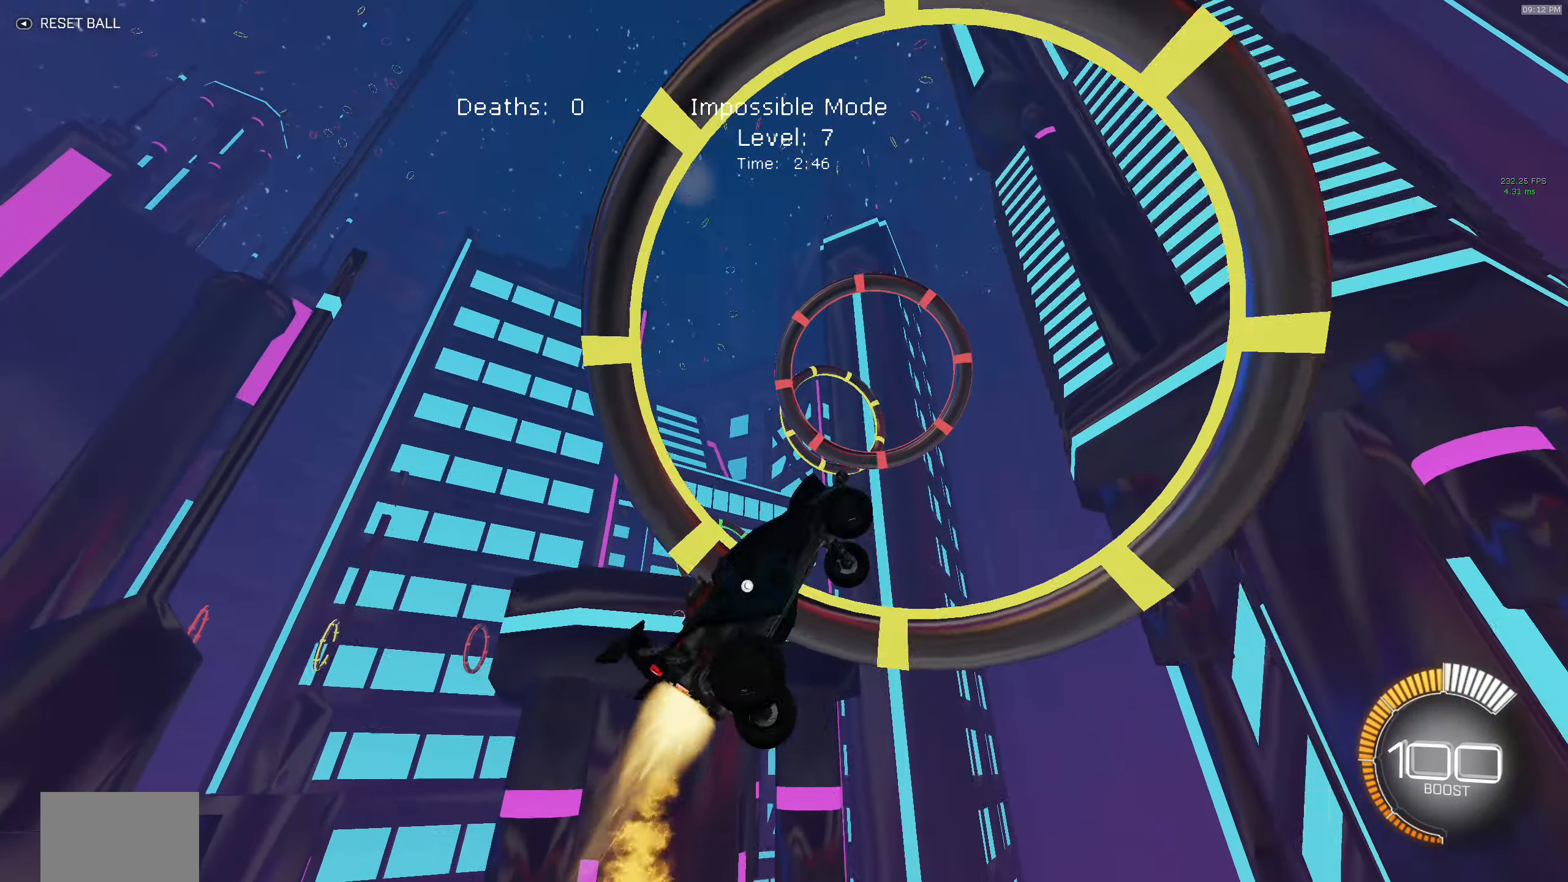
{"buttons": ["B", "X", "R2"], "left_stick": "right", "events": [[284, "left_stick", "right"]]}
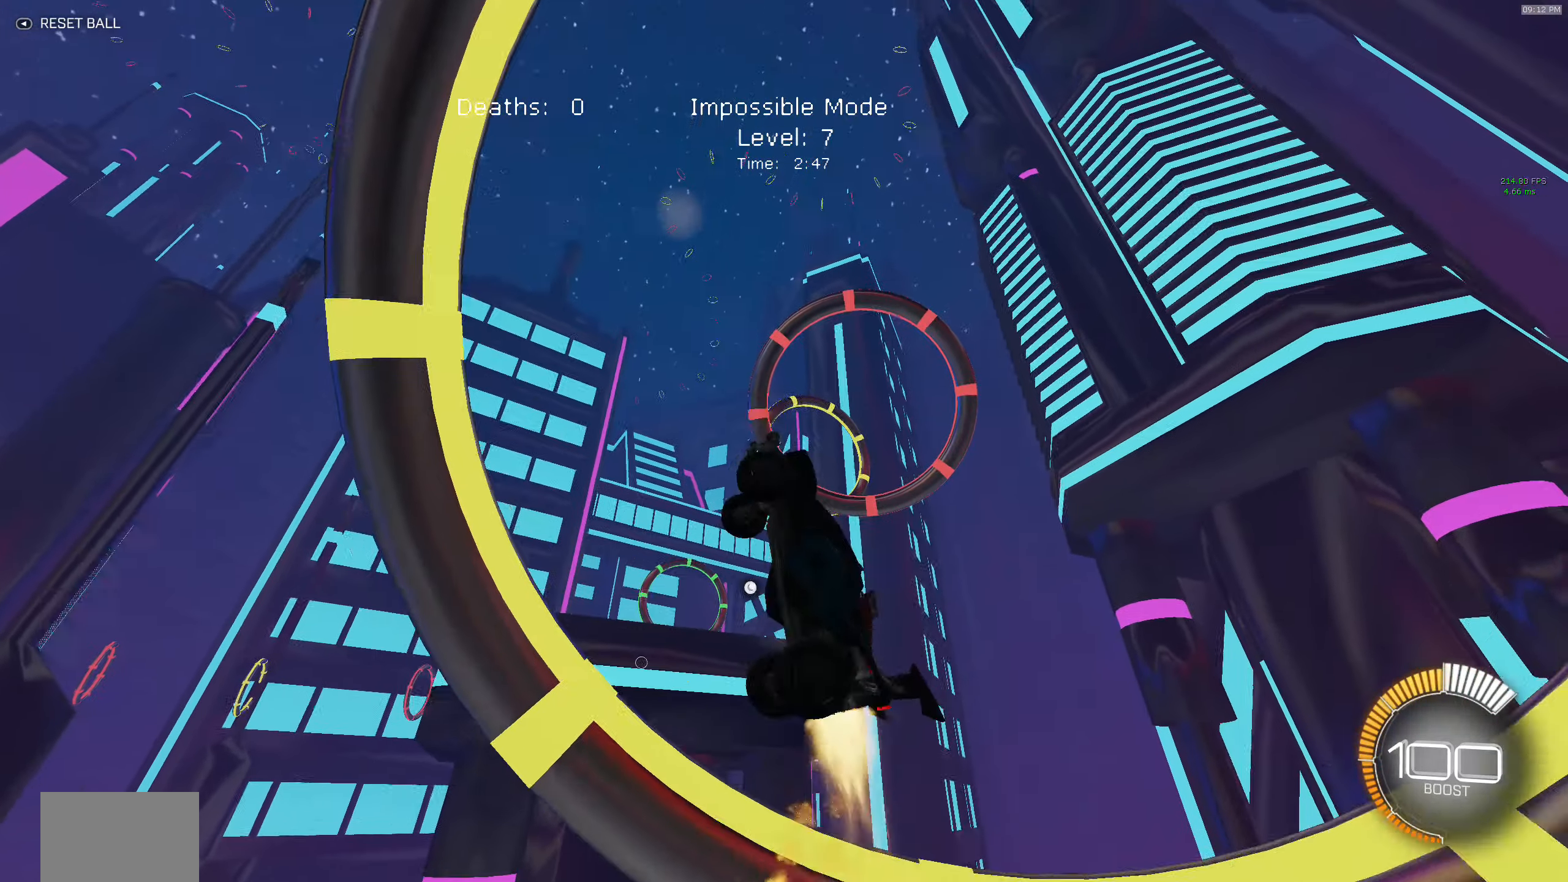
{"buttons": ["B", "X", "R2"], "left_stick": "down-left", "events": [[134, "left_stick", "up-right"], [300, "left_stick", "up-left"], [417, "left_stick", "down-left"]]}
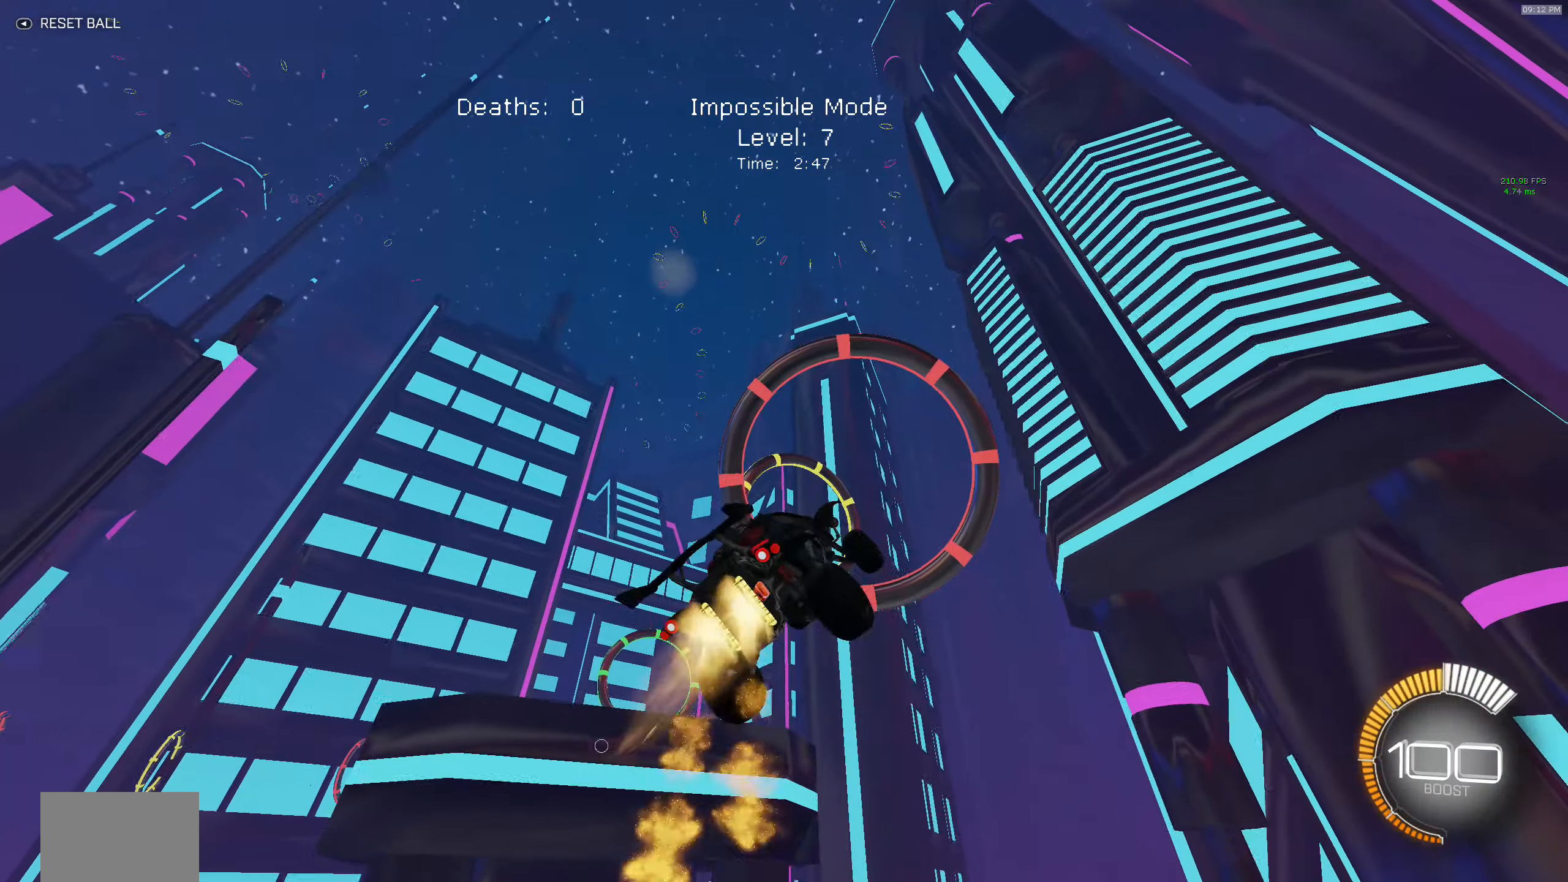
{"buttons": ["B", "X", "R2"], "left_stick": "right", "events": [[17, "B", "up"], [84, "left_stick", "up-right"], [100, "B", "down"], [267, "B", "up"], [366, "B", "down"], [450, "left_stick", "right"]]}
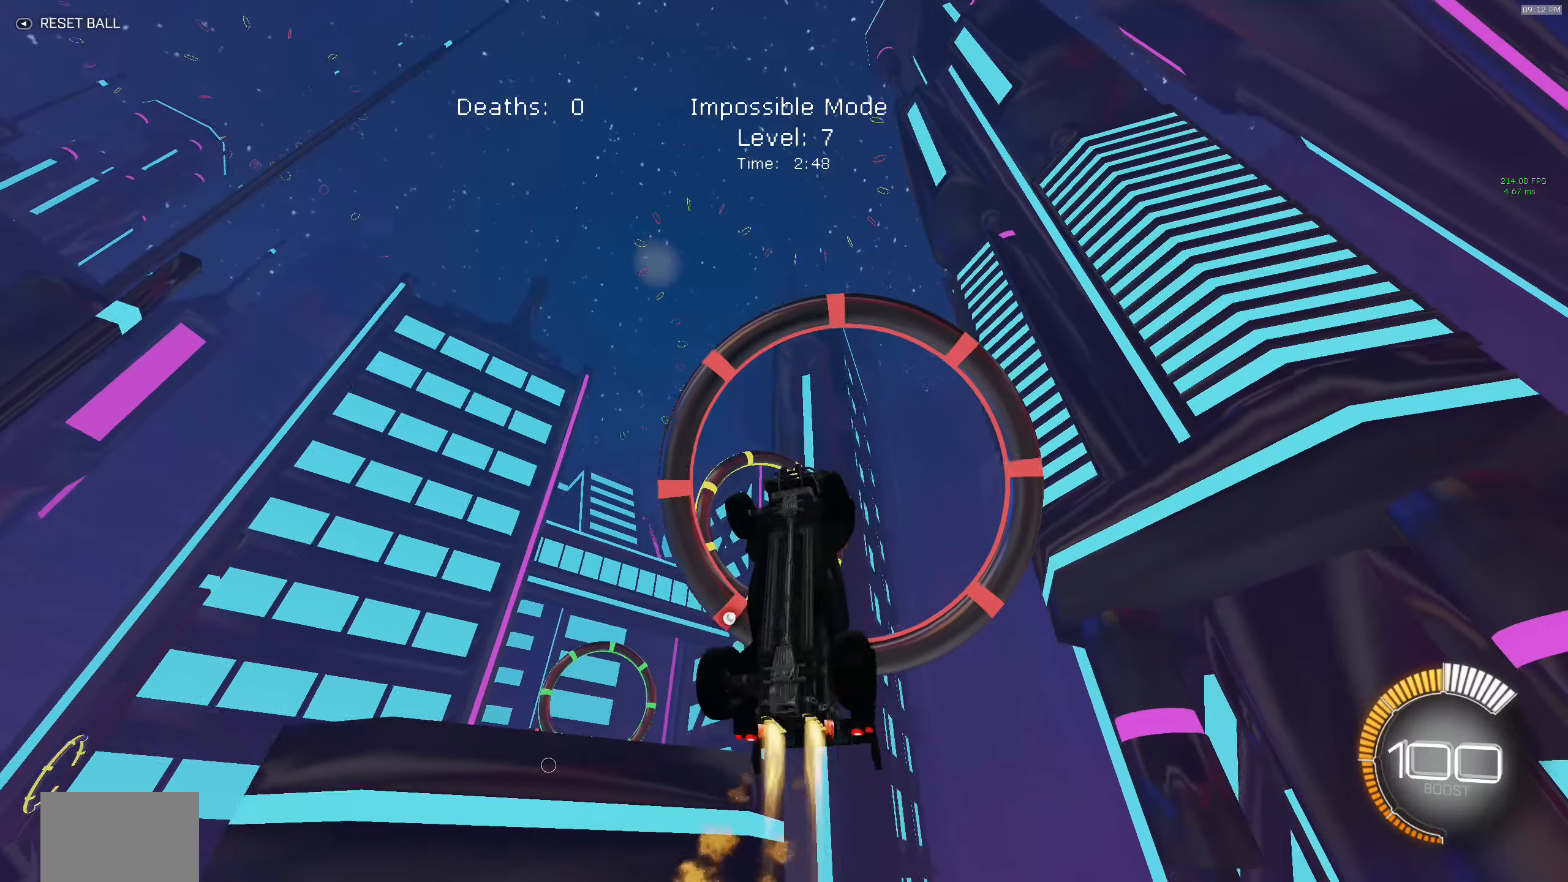
{"buttons": ["B", "X", "R2"], "left_stick": "down", "events": [[266, "B", "up"], [350, "left_stick", "down-right"], [383, "B", "down"], [466, "left_stick", "down"]]}
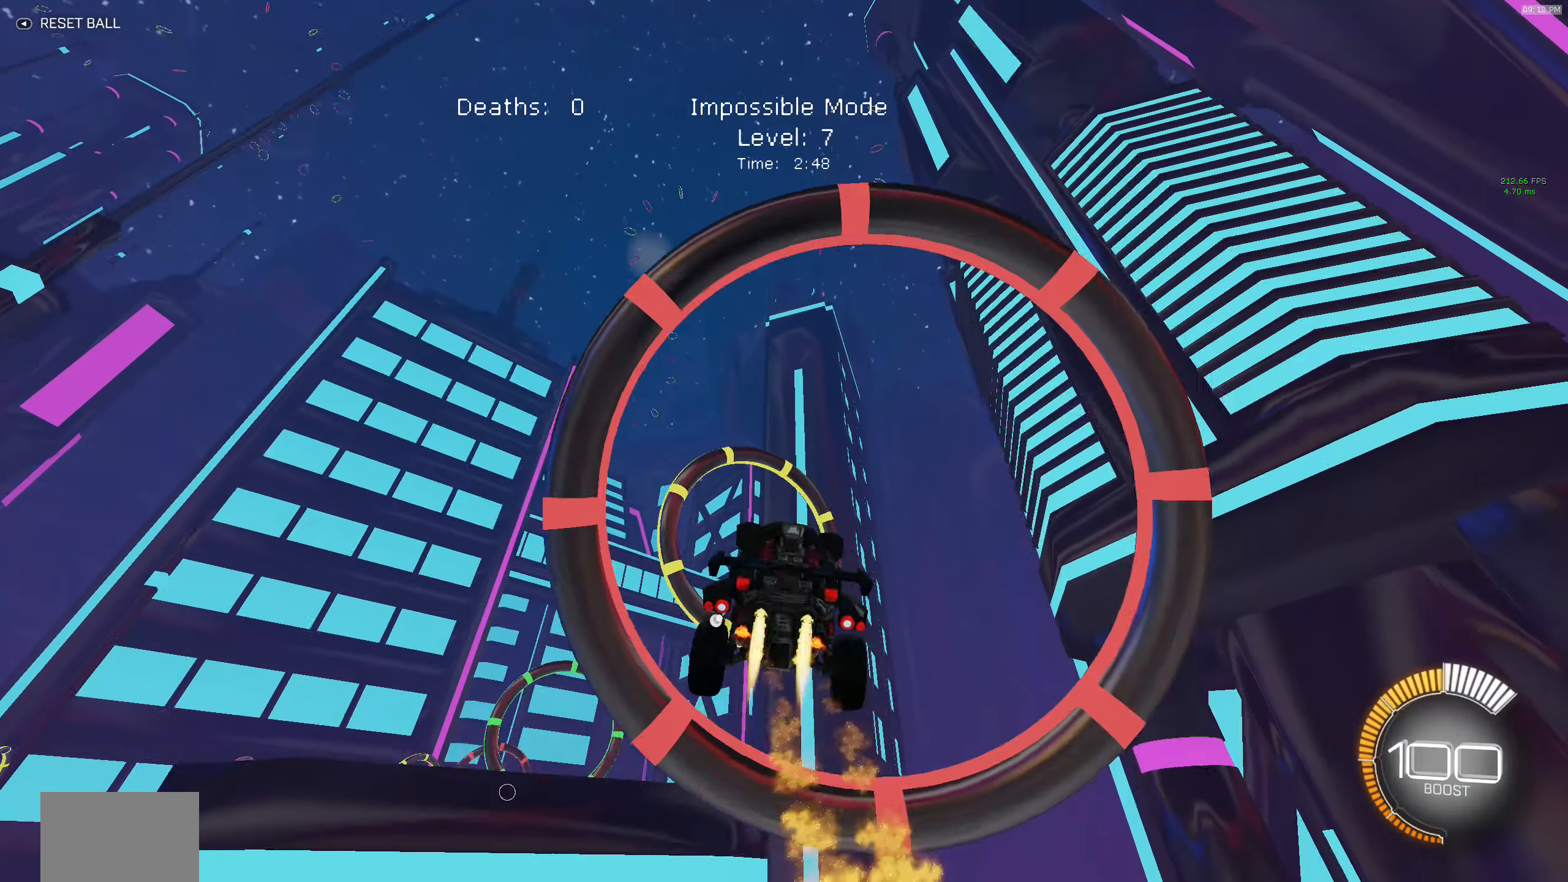
{"buttons": ["B", "X", "R2"], "left_stick": "right", "events": [[50, "left_stick", "down-left"], [233, "B", "up"], [233, "left_stick", "up-left"], [333, "left_stick", "right"], [350, "B", "down"]]}
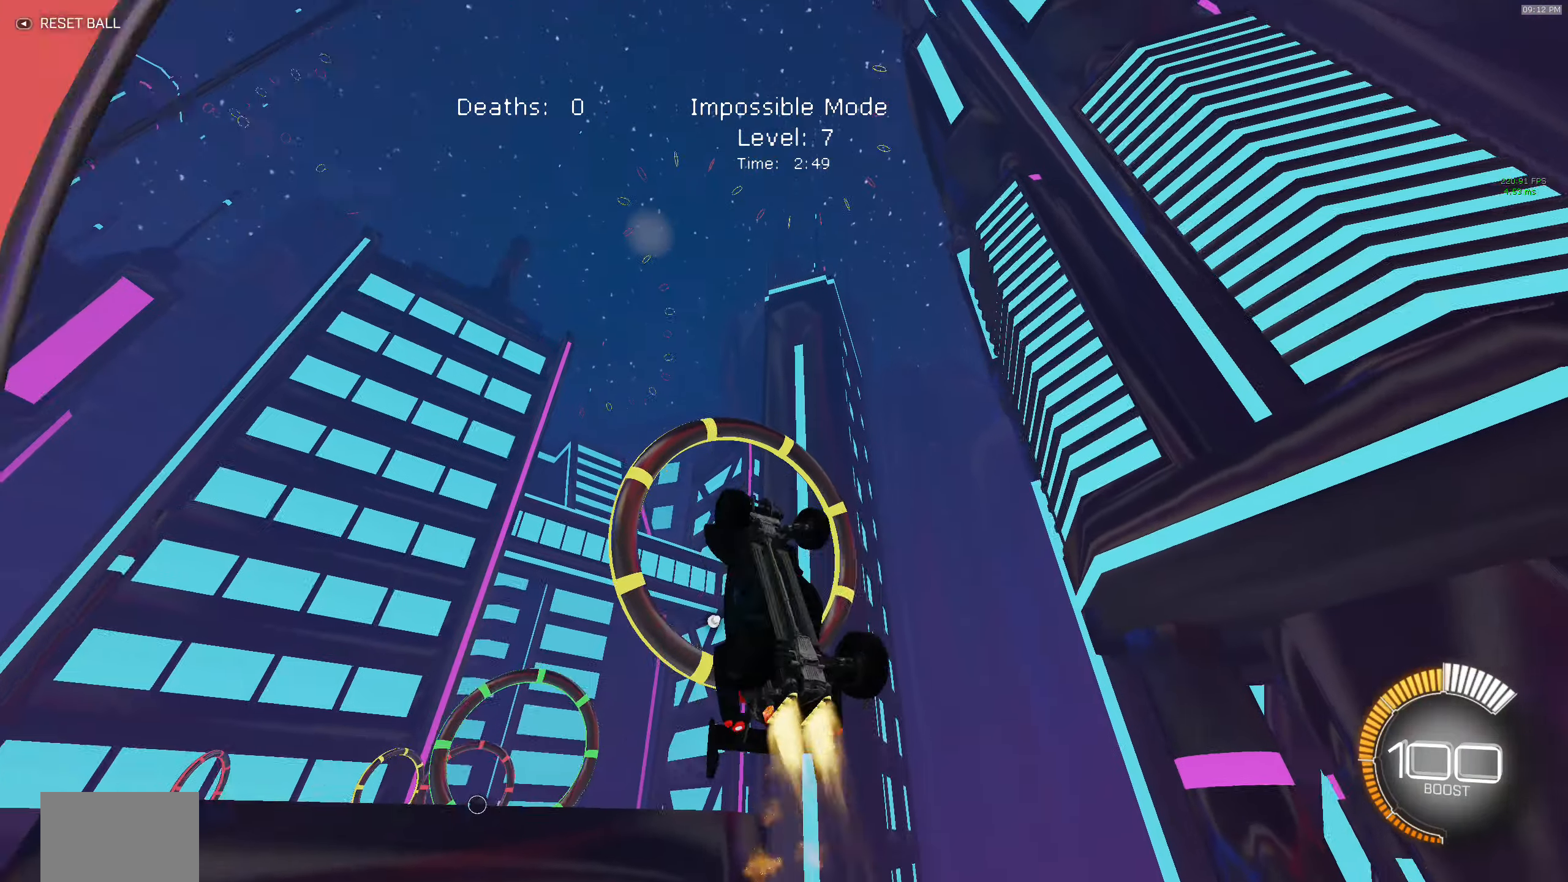
{"buttons": ["X", "R2"], "left_stick": "down-left", "events": [[100, "B", "up"], [300, "B", "down"], [333, "left_stick", "down-left"], [466, "B", "up"]]}
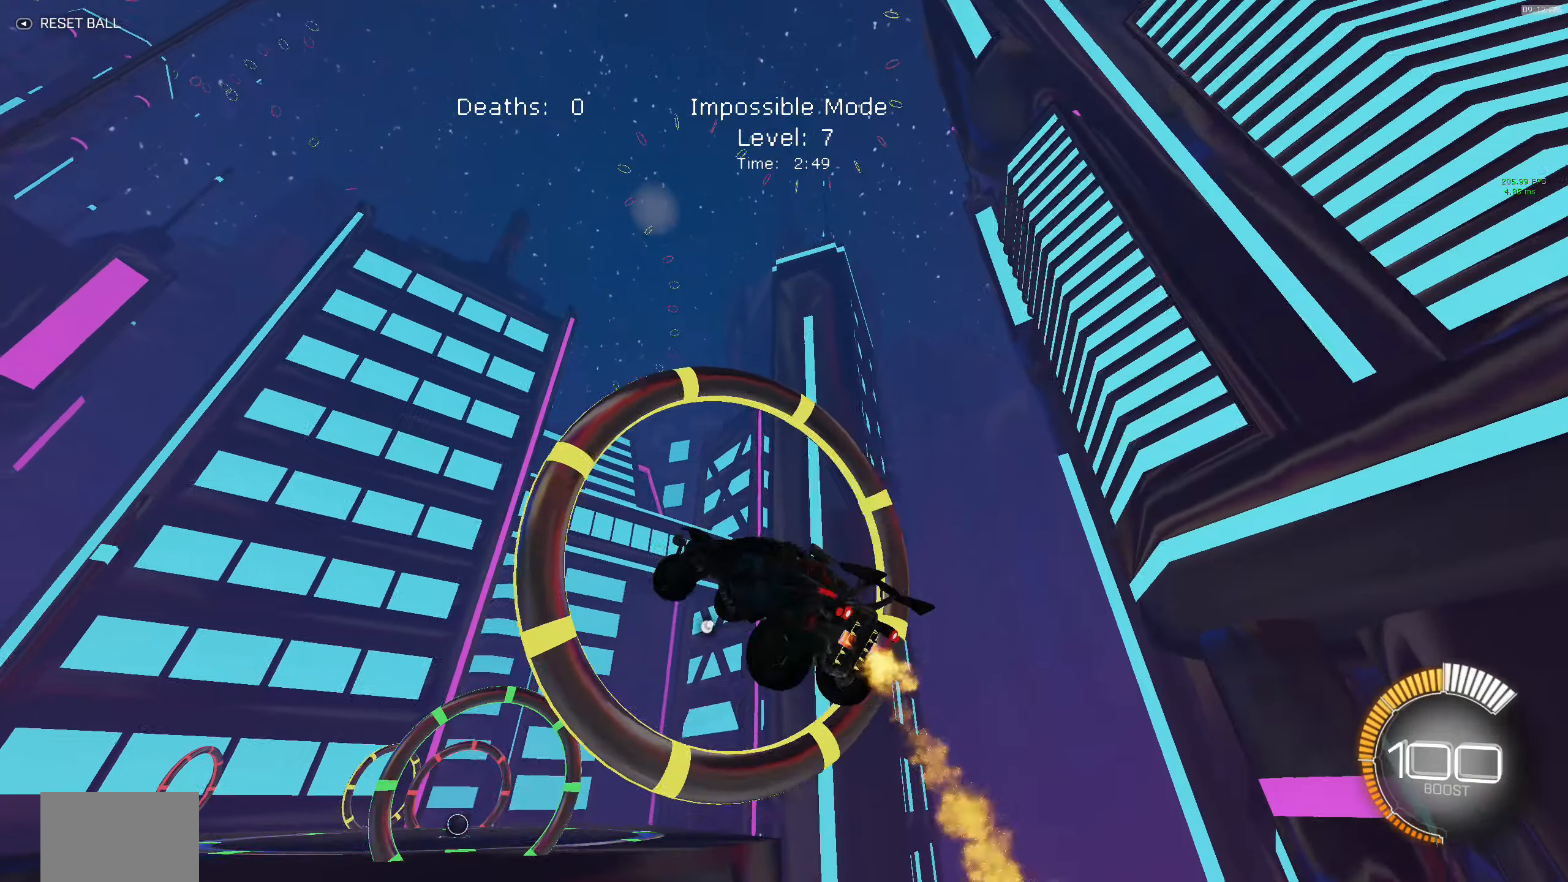
{"buttons": ["B", "X", "R2"], "left_stick": "right", "events": [[116, "left_stick", "down"], [450, "B", "down"], [500, "left_stick", "right"]]}
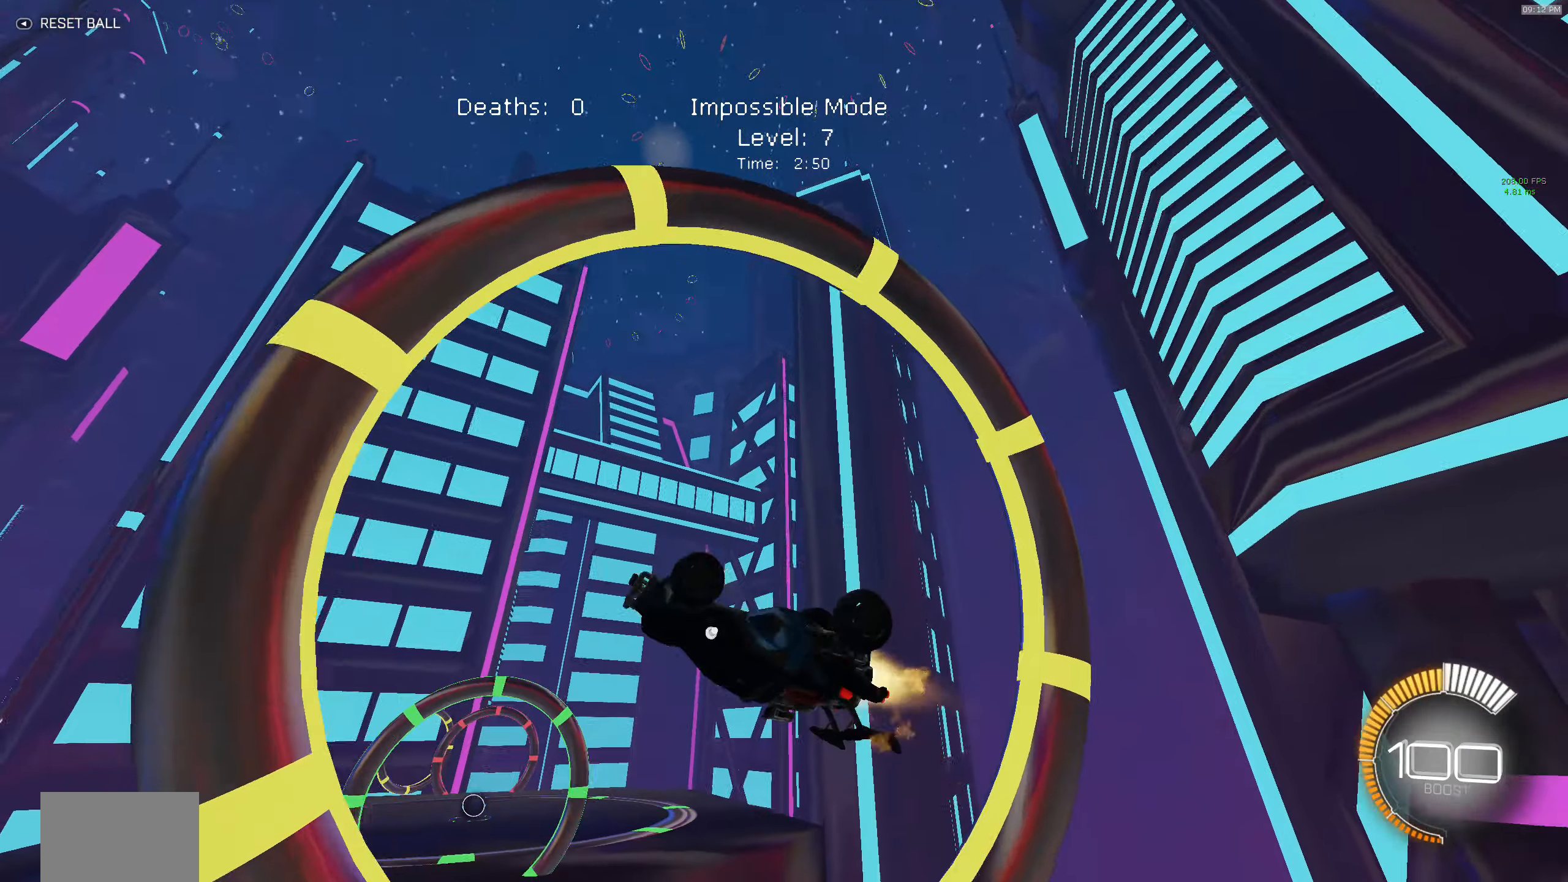
{"buttons": ["X", "R2"], "left_stick": "down-right", "events": [[33, "left_stick", "up-right"], [266, "left_stick", "down-right"], [333, "B", "up"]]}
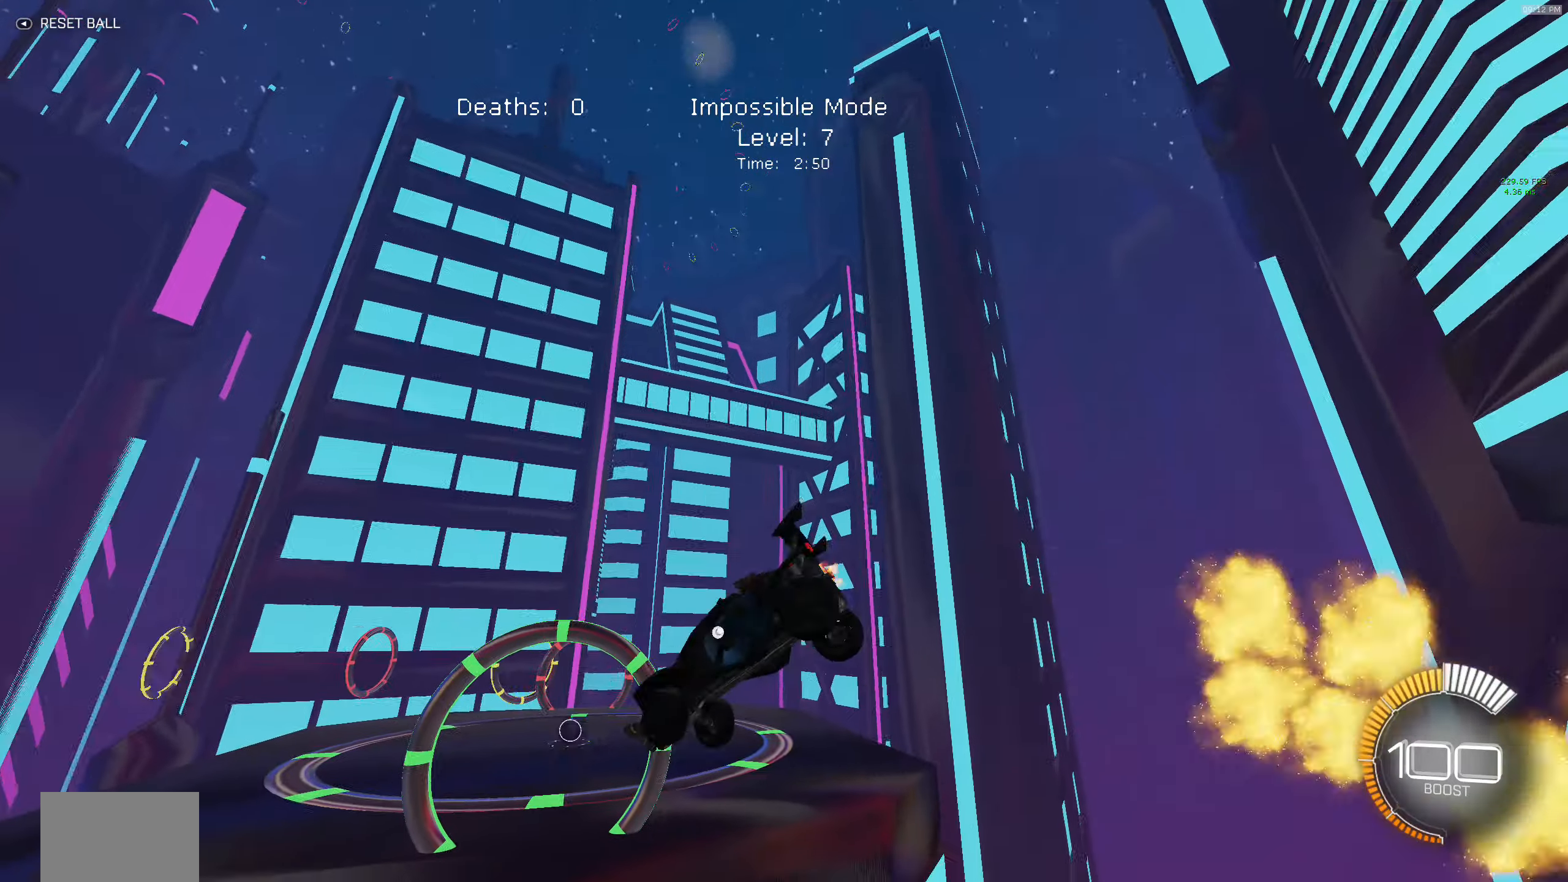
{"buttons": ["B", "X", "R2"], "left_stick": "left", "events": [[66, "X", "up"], [166, "X", "down"], [200, "left_stick", "up-right"], [333, "left_stick", "up-left"], [383, "left_stick", "left"], [500, "B", "down"]]}
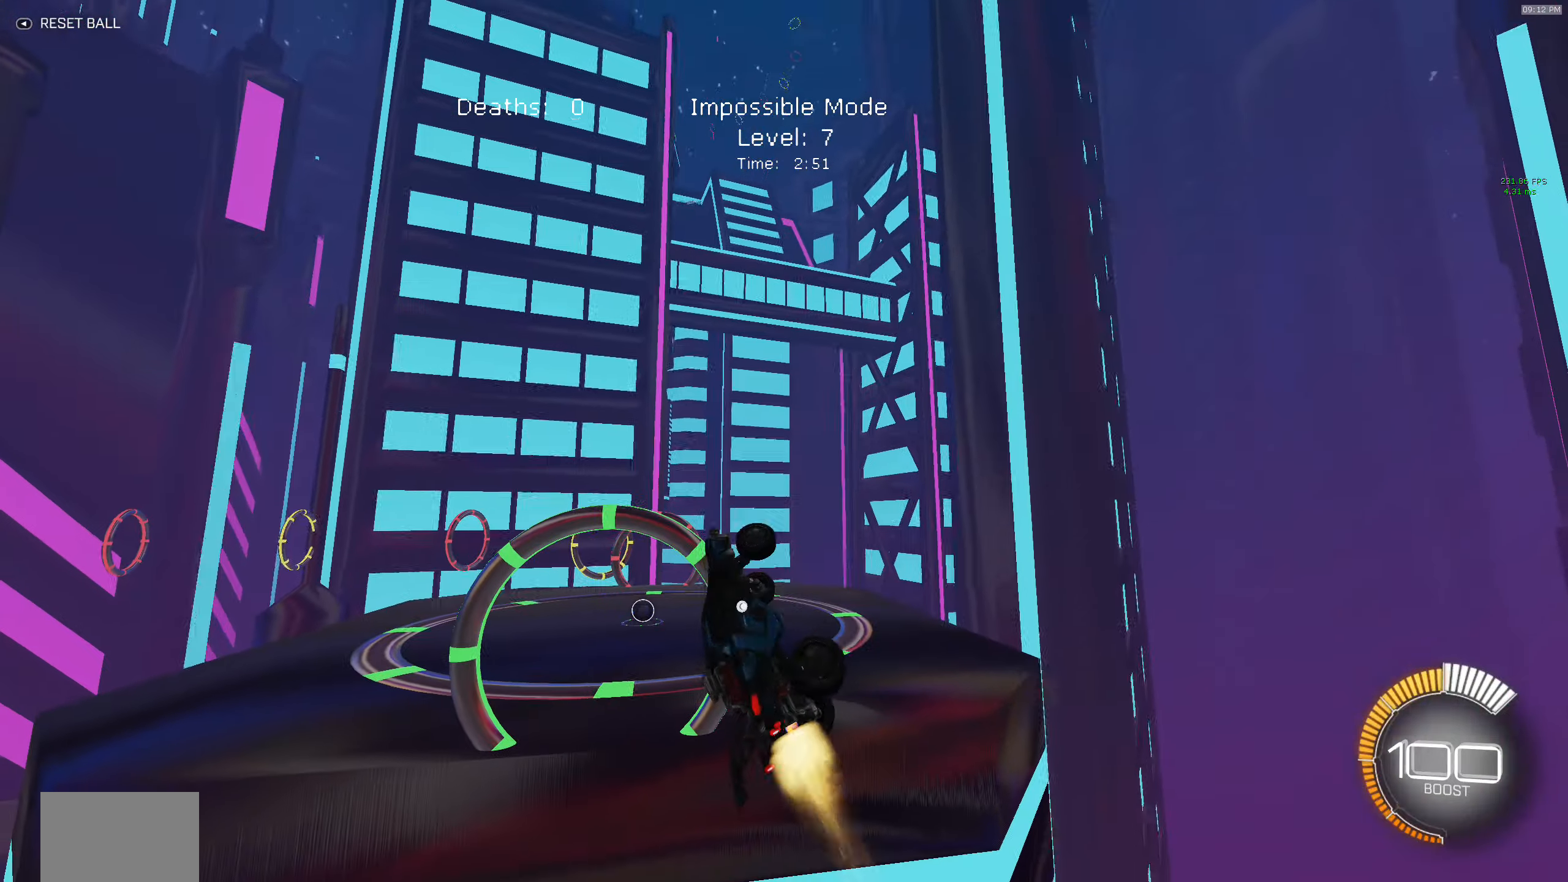
{"buttons": ["X", "R2"], "left_stick": "down-right", "events": [[83, "left_stick", "down"], [183, "left_stick", "up-right"], [366, "left_stick", "down-right"], [416, "B", "up"]]}
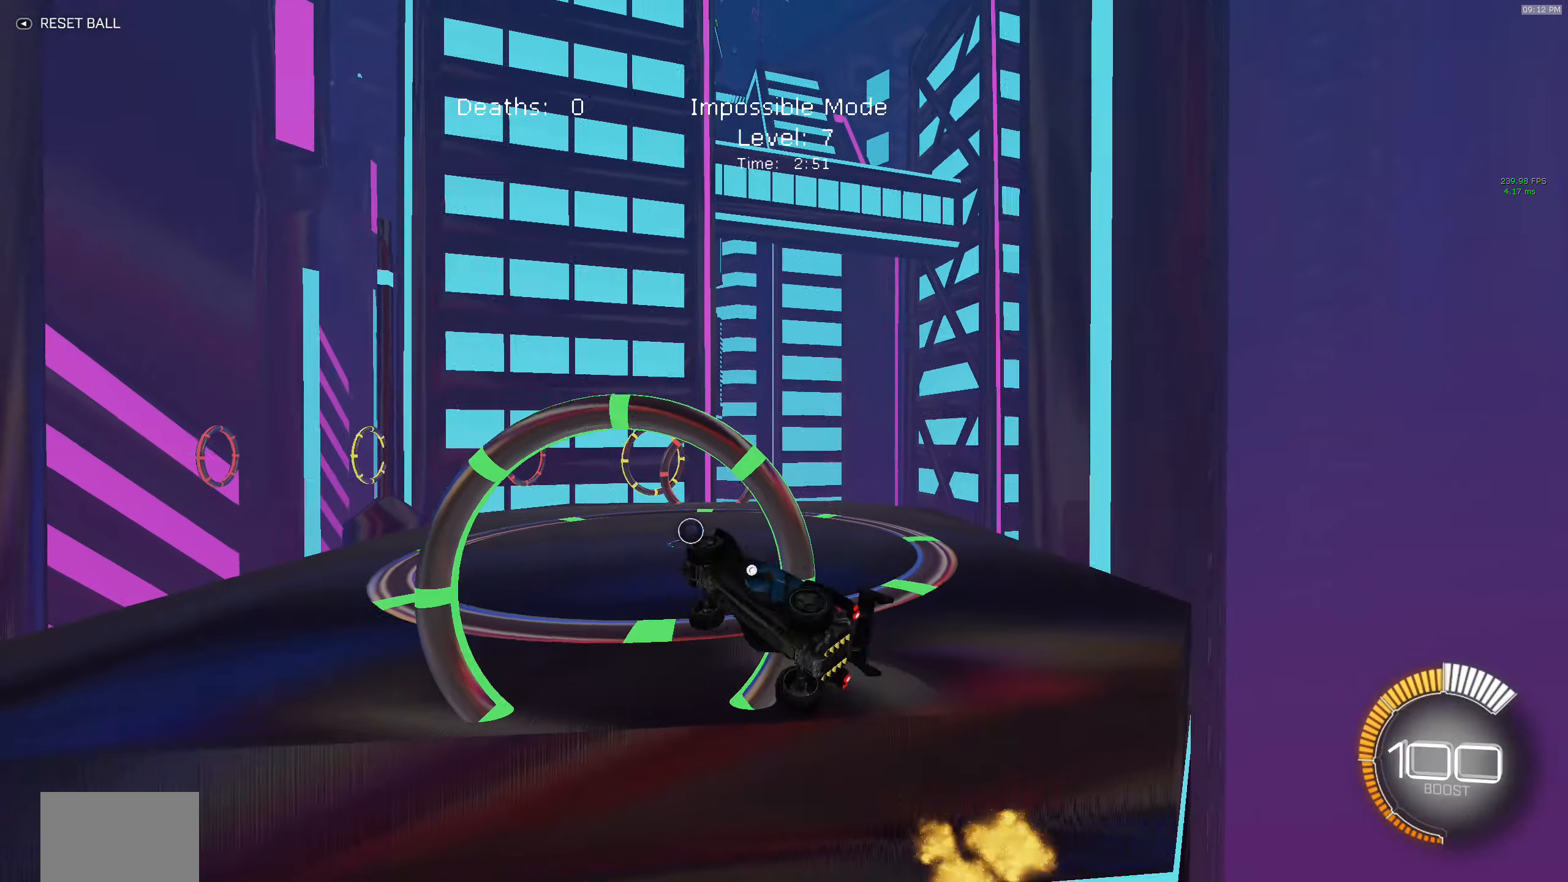
{"buttons": ["R2"], "left_stick": "center", "events": [[50, "left_stick", "center"], [100, "B", "down"], [100, "X", "up"], [300, "B", "up"]]}